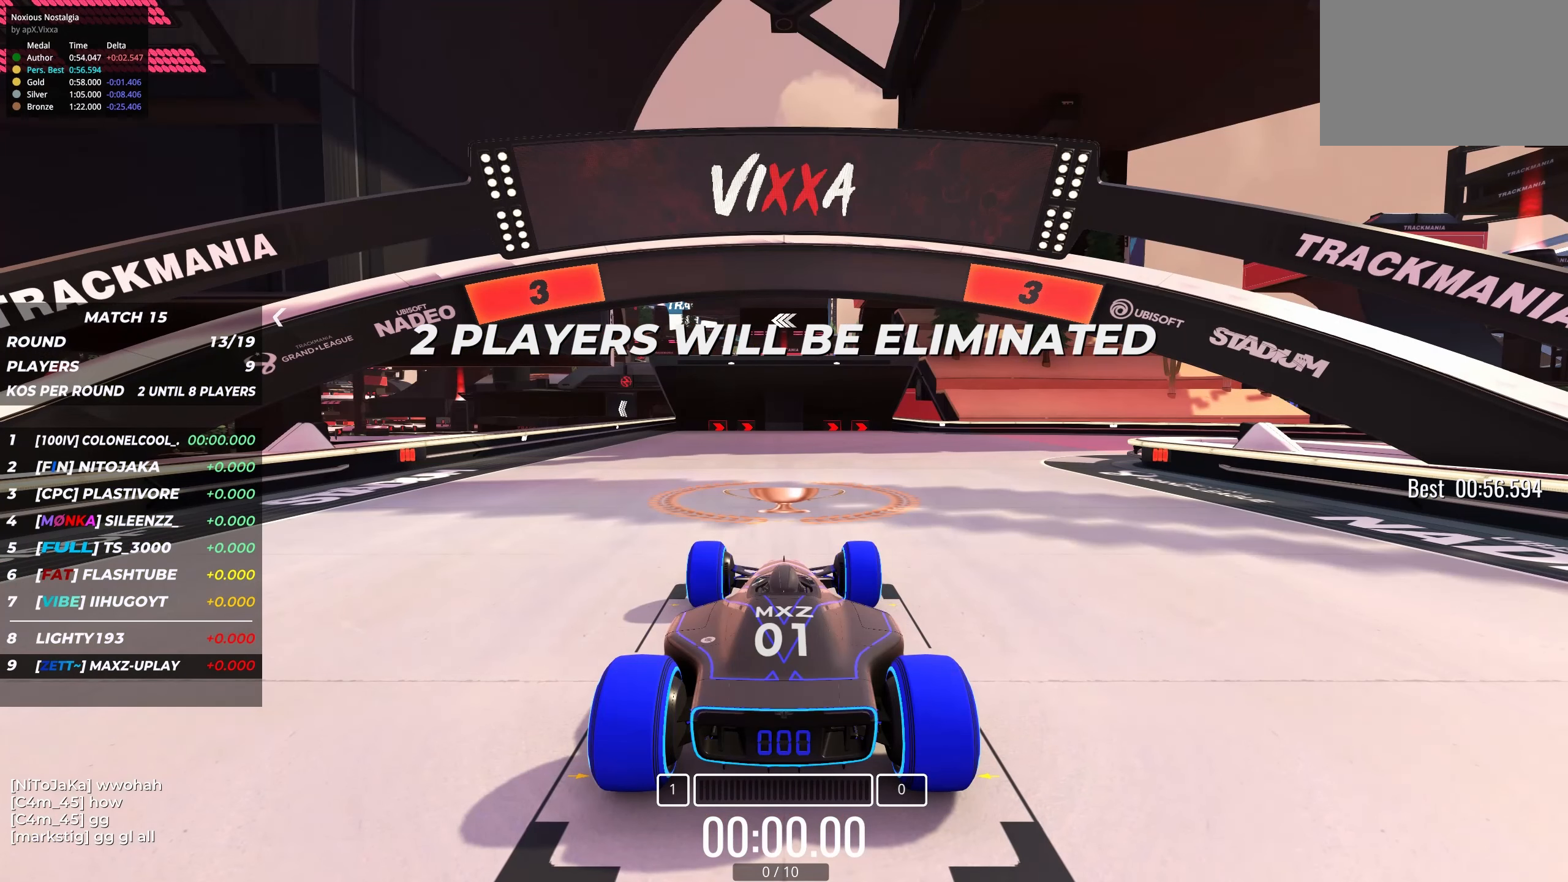
Gameplay with keyboard; each line is a JSON object with the keys held at the frame after it. "events" lists presses ("down") and releases ("up") of "down", "left", "right" and "up" between this image and that frame as [ms after this image, input, new state], when the widget could be followed in between. No other keys are recorded. Mouse input is not recorded.
{"keys": [], "events": []}
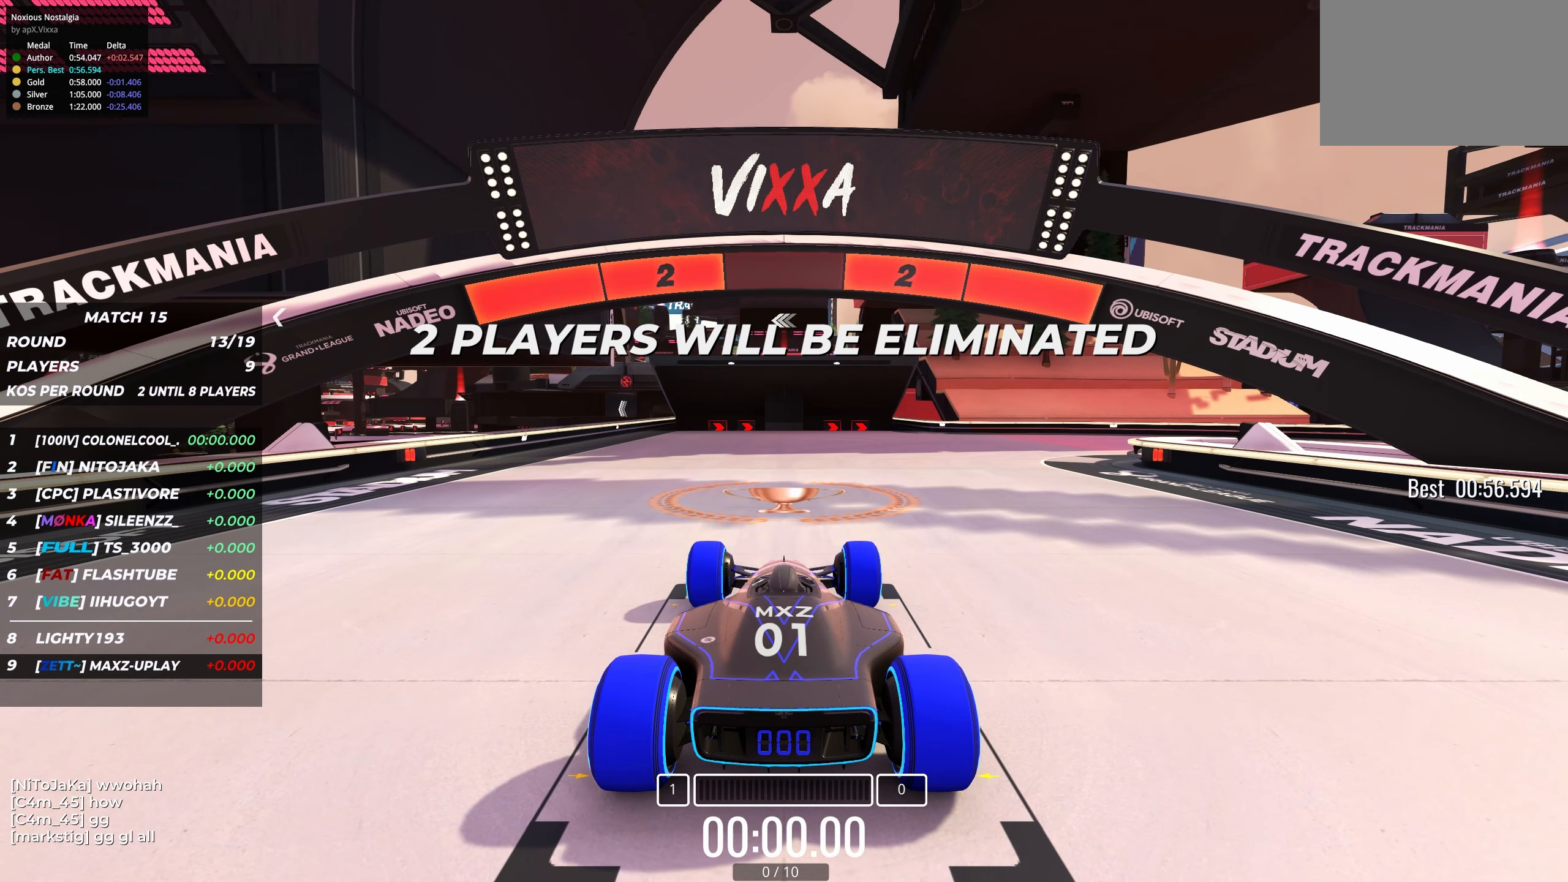
{"keys": [], "events": []}
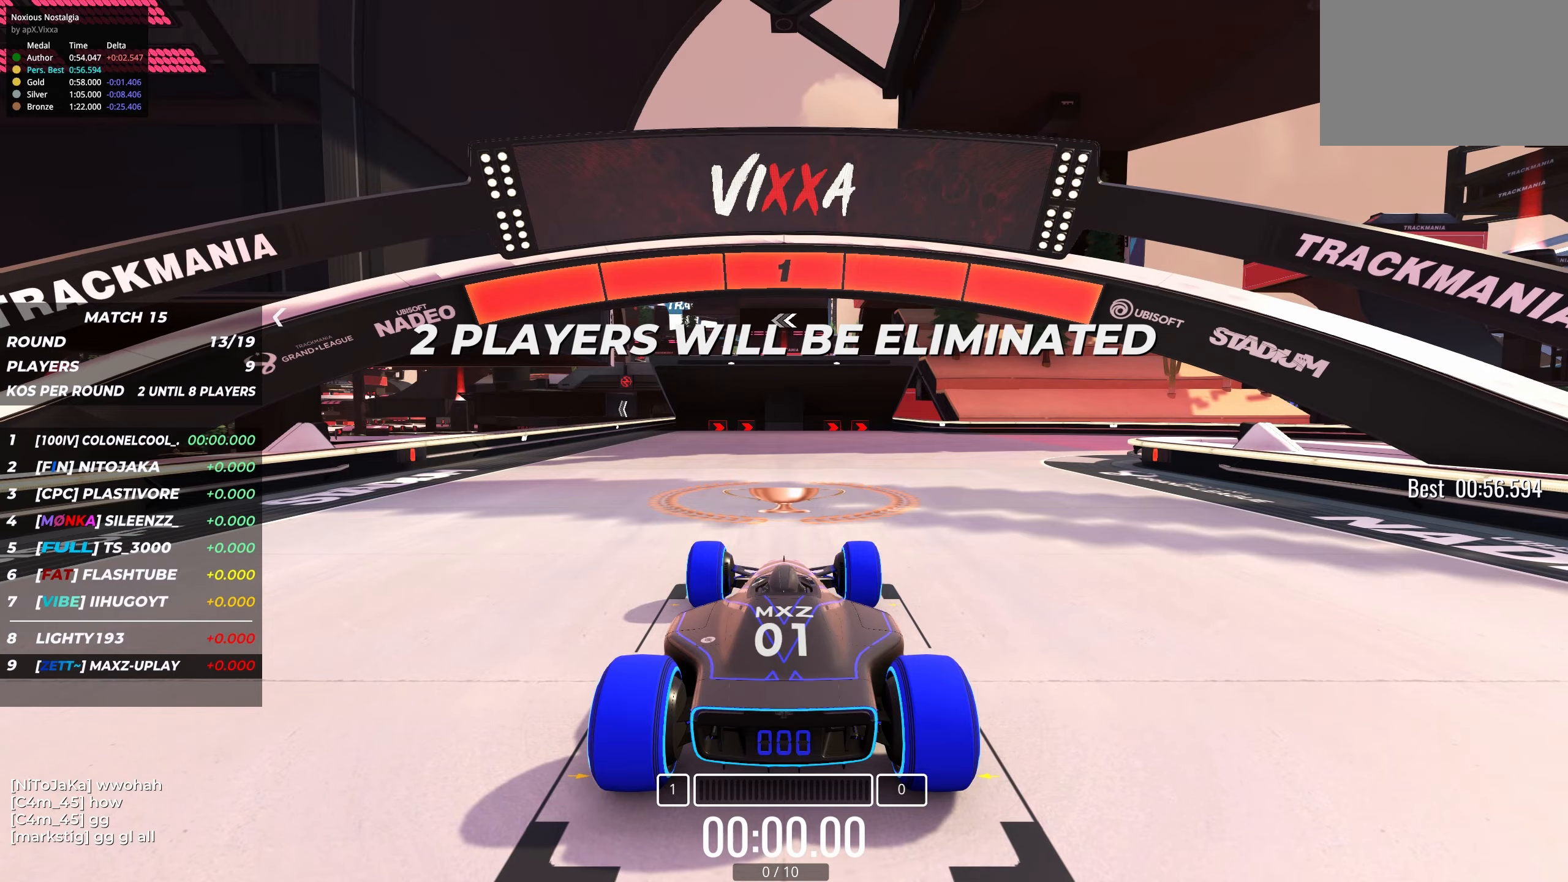
{"keys": ["up"], "events": [[300, "up", "down"]]}
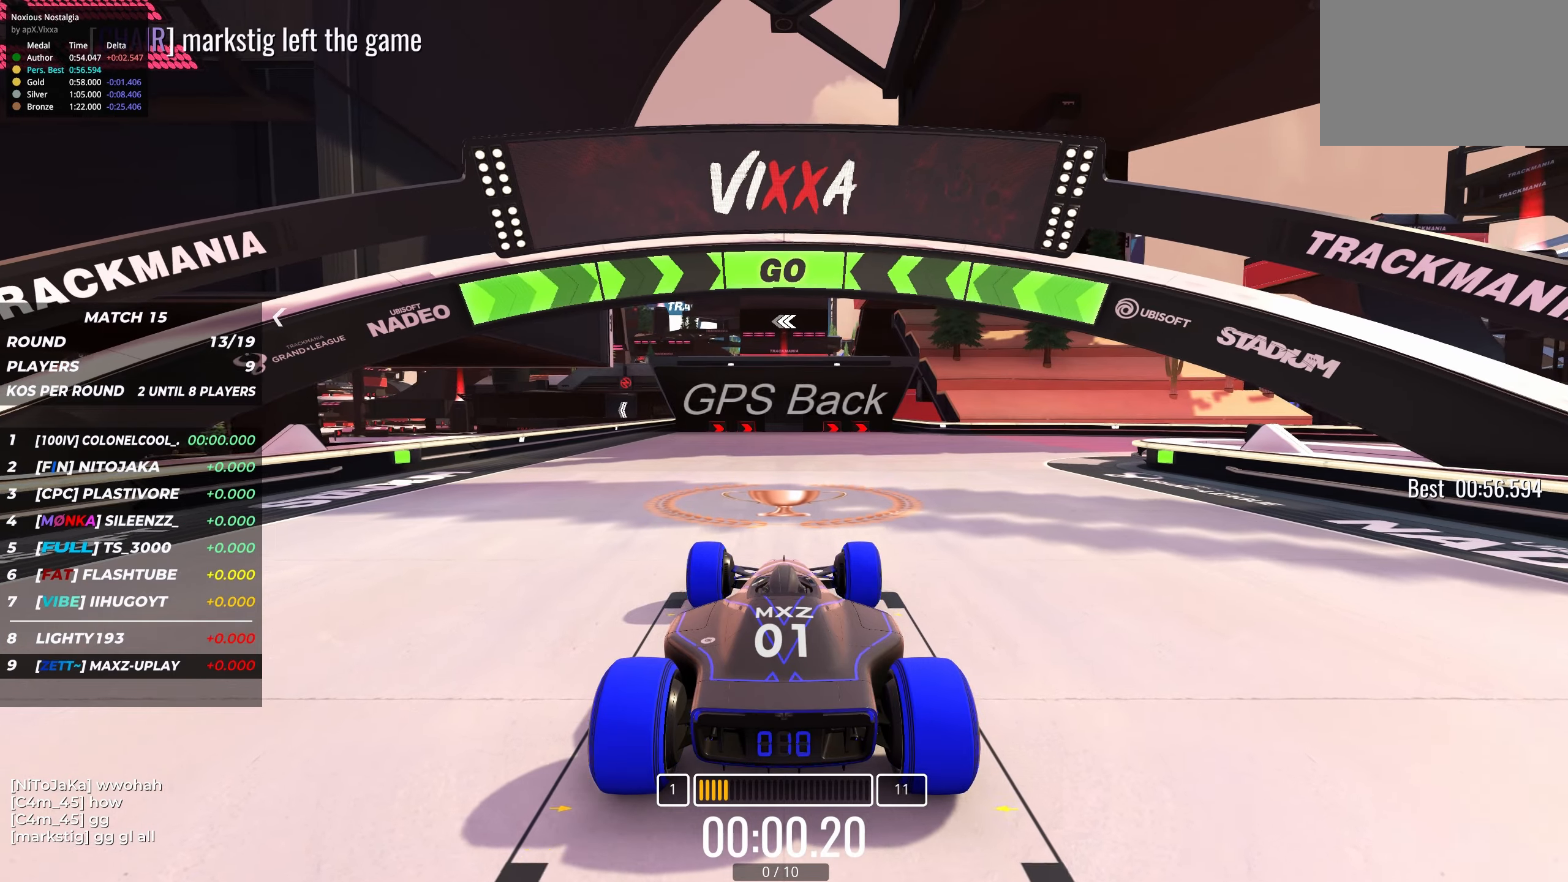
{"keys": ["up"], "events": [[267, "right", "down"], [434, "right", "up"]]}
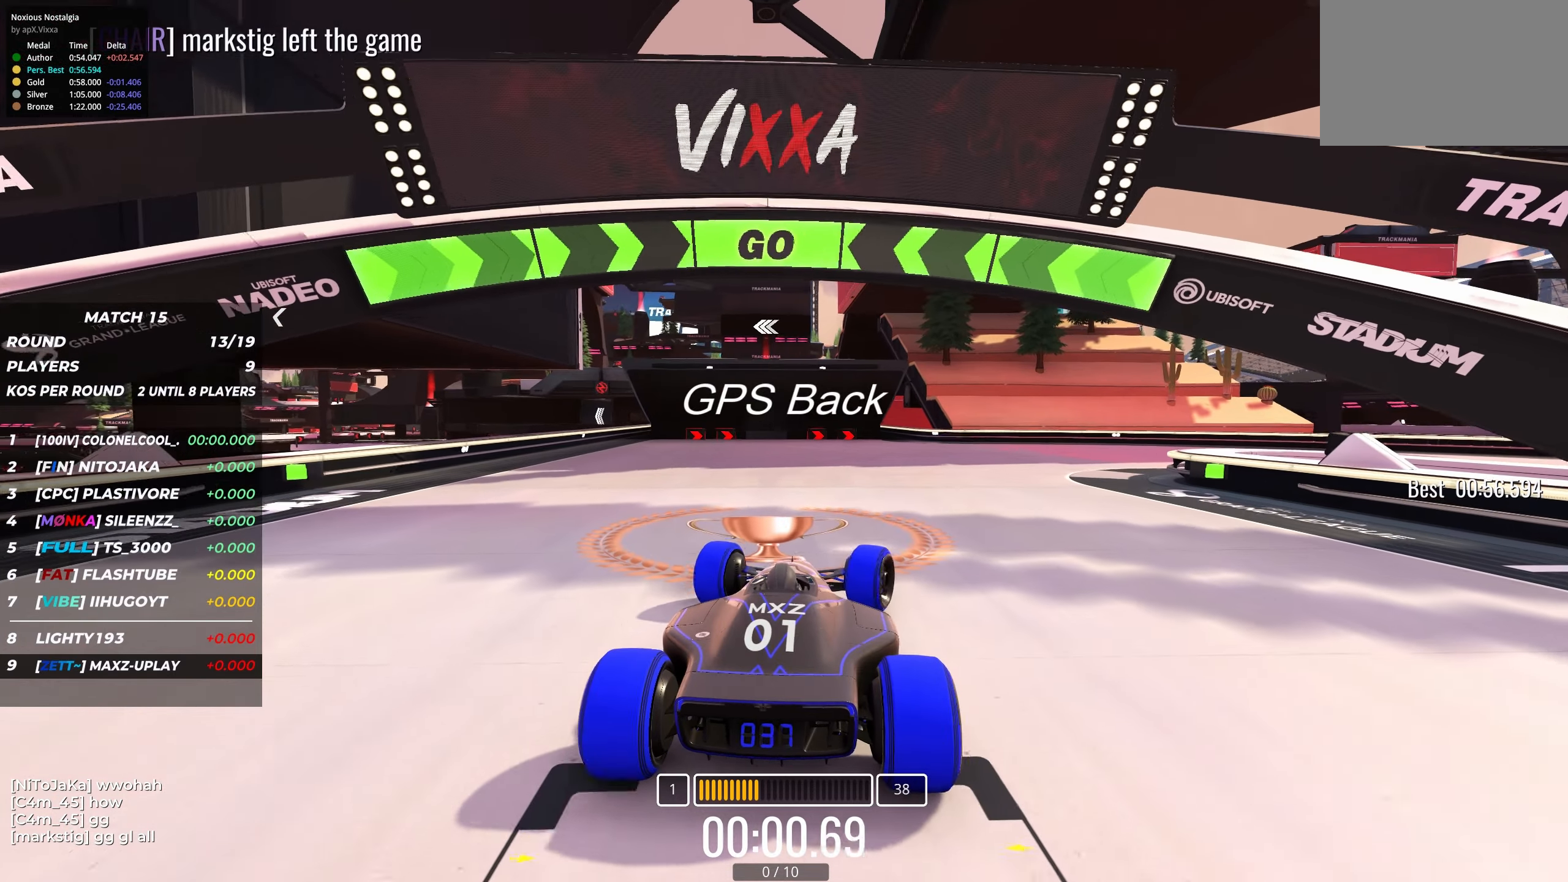
{"keys": ["right", "up"], "events": [[217, "right", "down"], [367, "right", "up"], [450, "right", "down"]]}
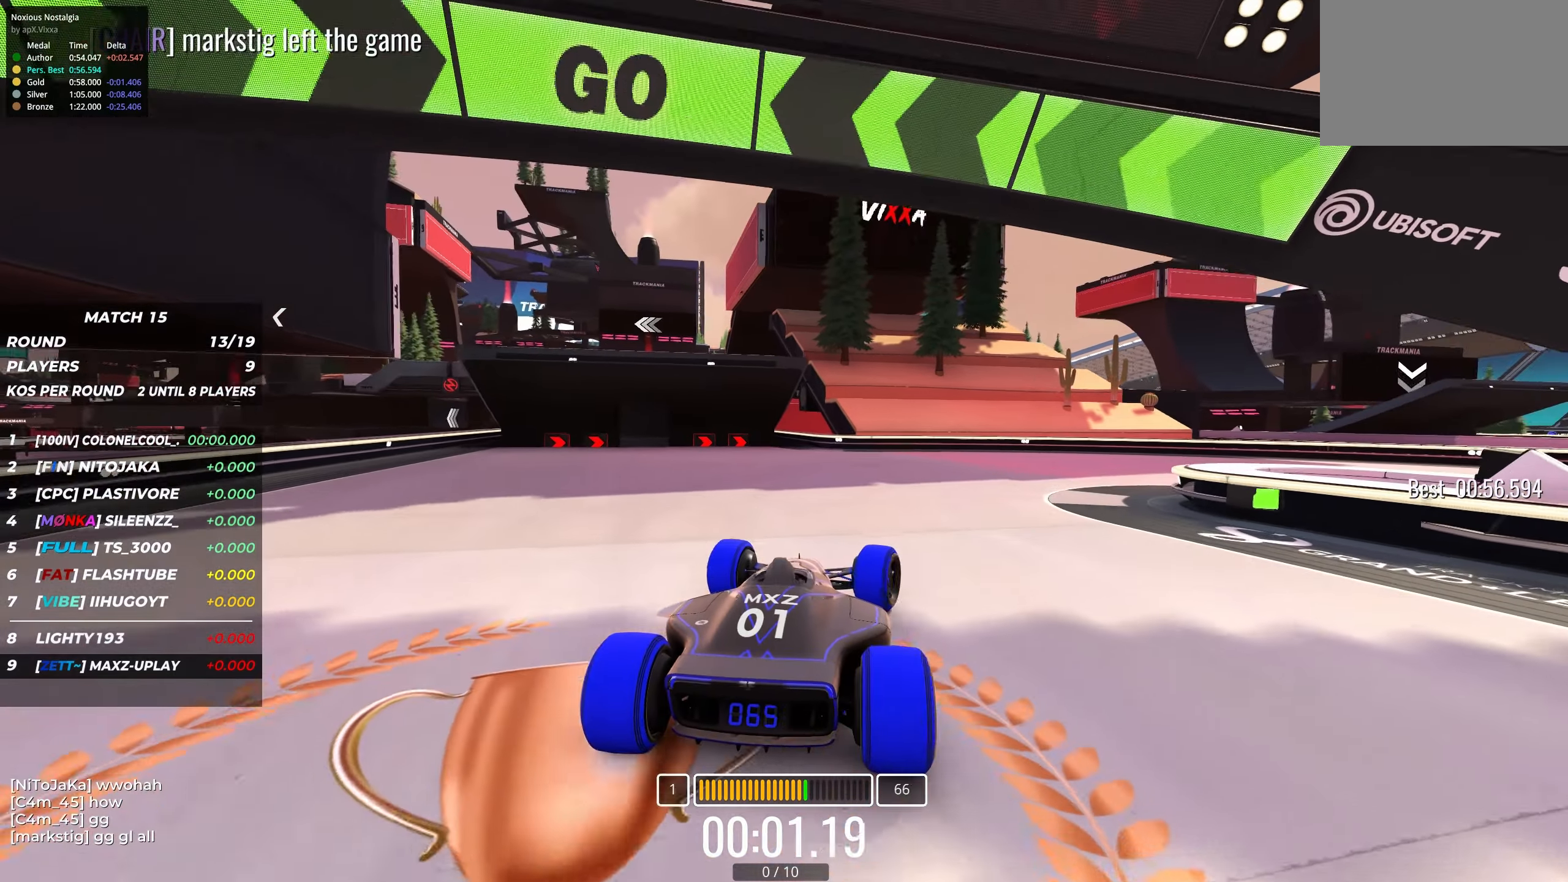
{"keys": ["right", "up"], "events": []}
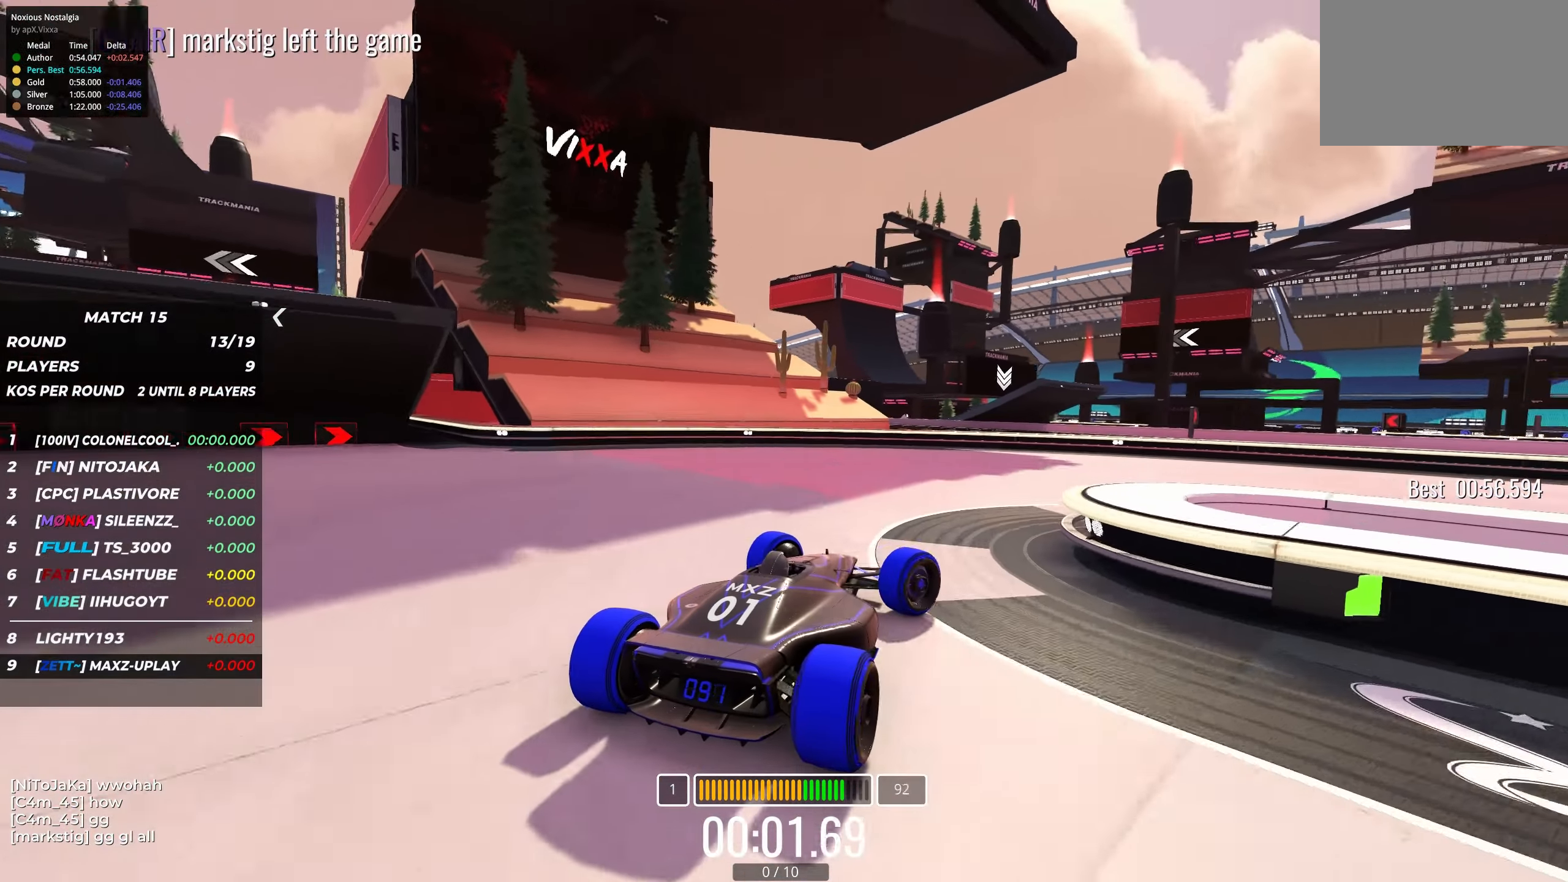
{"keys": ["right", "up"], "events": []}
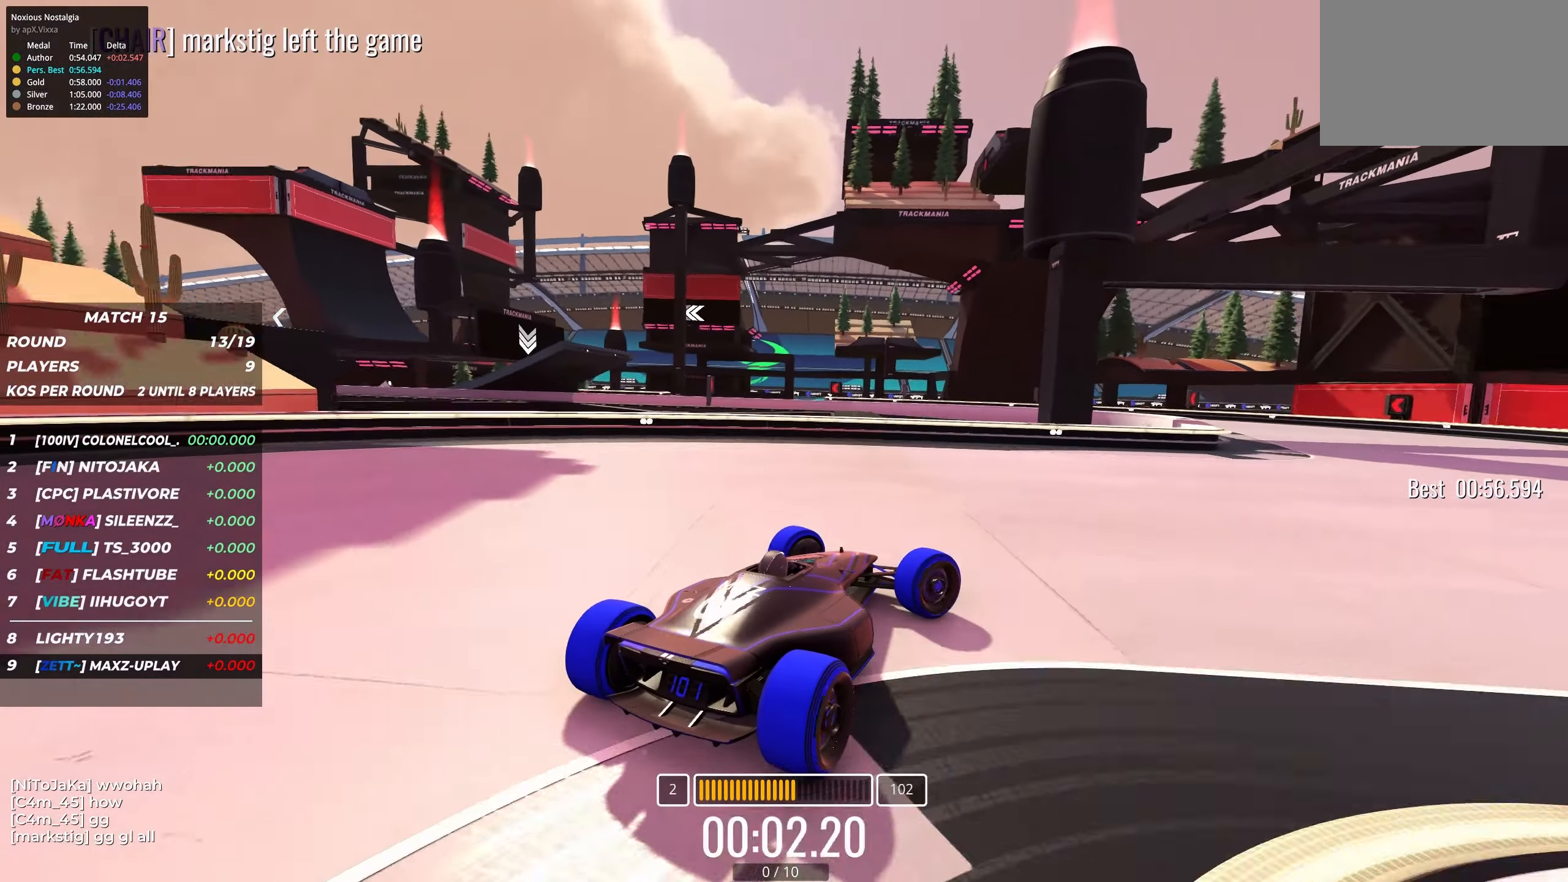
{"keys": ["up"], "events": [[234, "right", "up"], [384, "left", "down"], [484, "left", "up"]]}
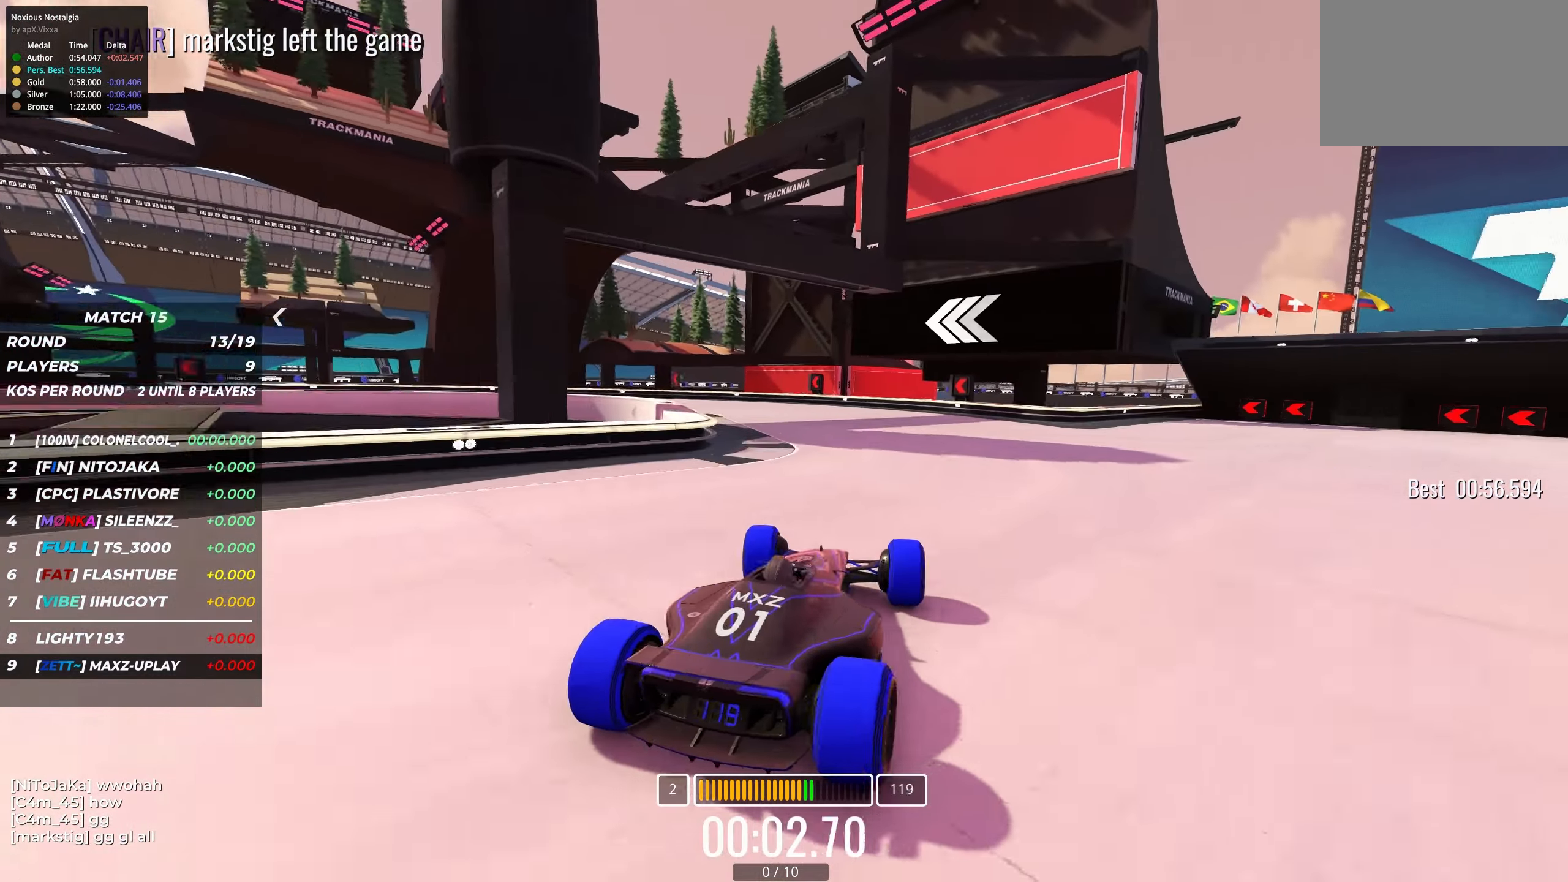
{"keys": ["left", "up"], "events": [[150, "left", "down"]]}
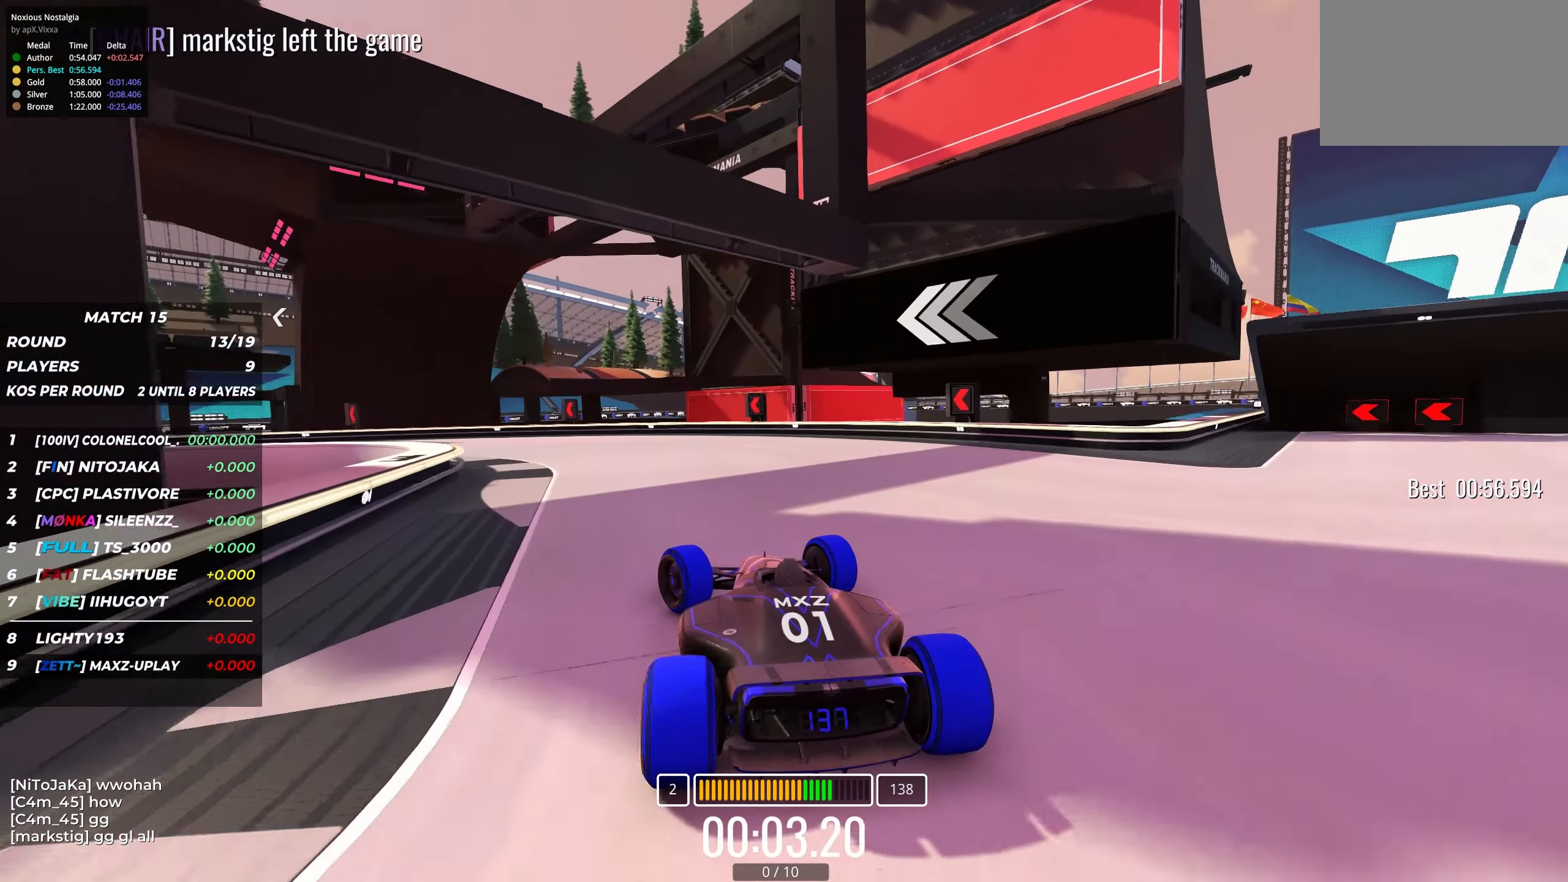
{"keys": ["left", "up"], "events": [[50, "left", "up"], [134, "left", "down"]]}
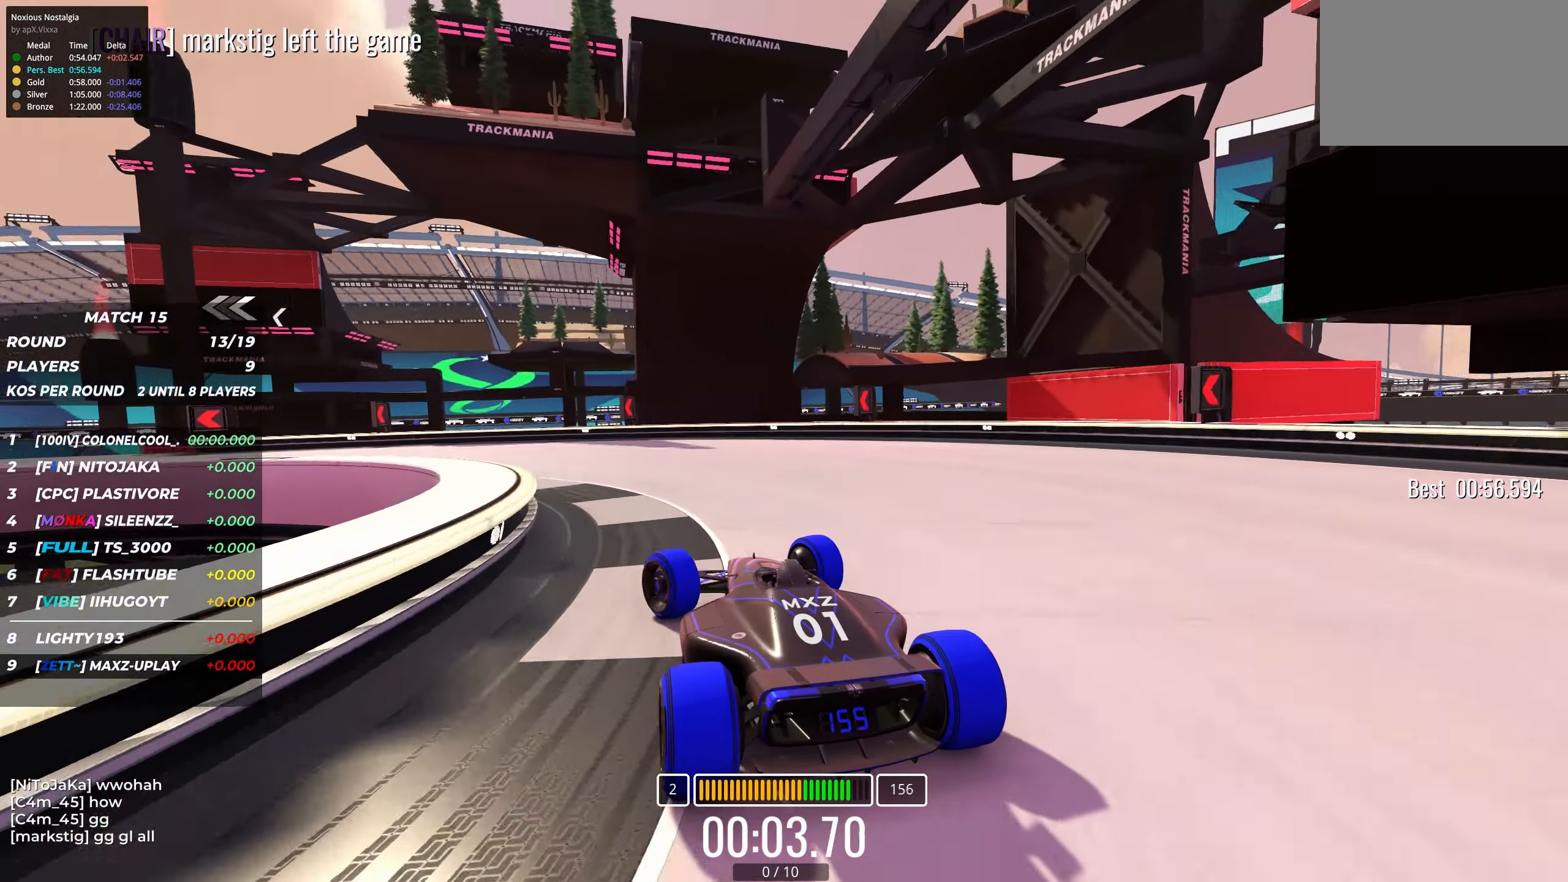
{"keys": ["up"], "events": [[450, "left", "up"]]}
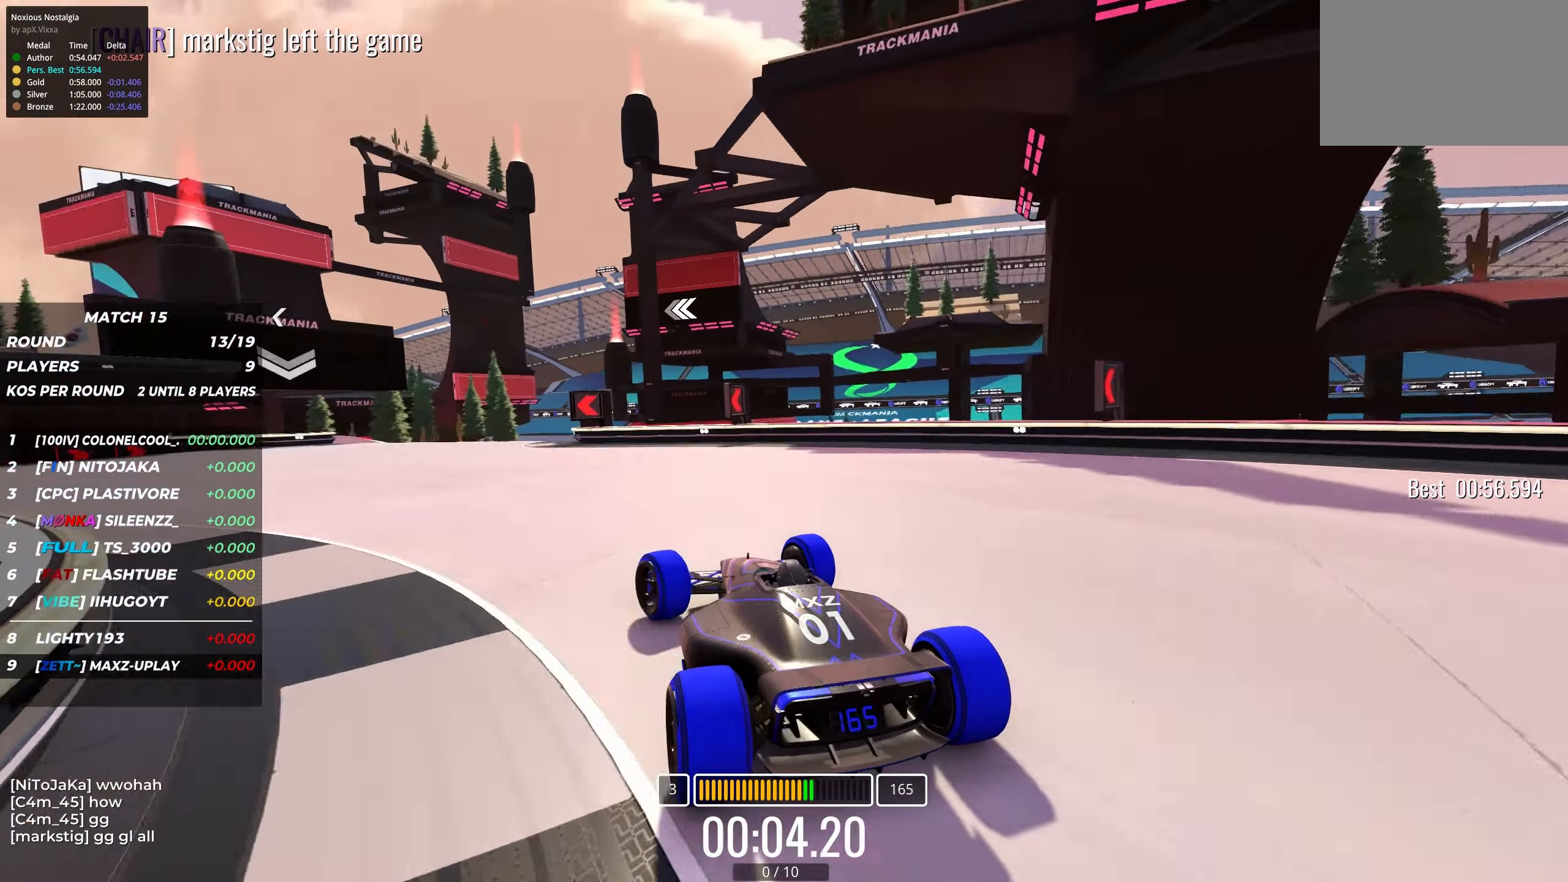
{"keys": ["left", "up"], "events": [[134, "left", "down"], [200, "left", "up"], [433, "left", "down"]]}
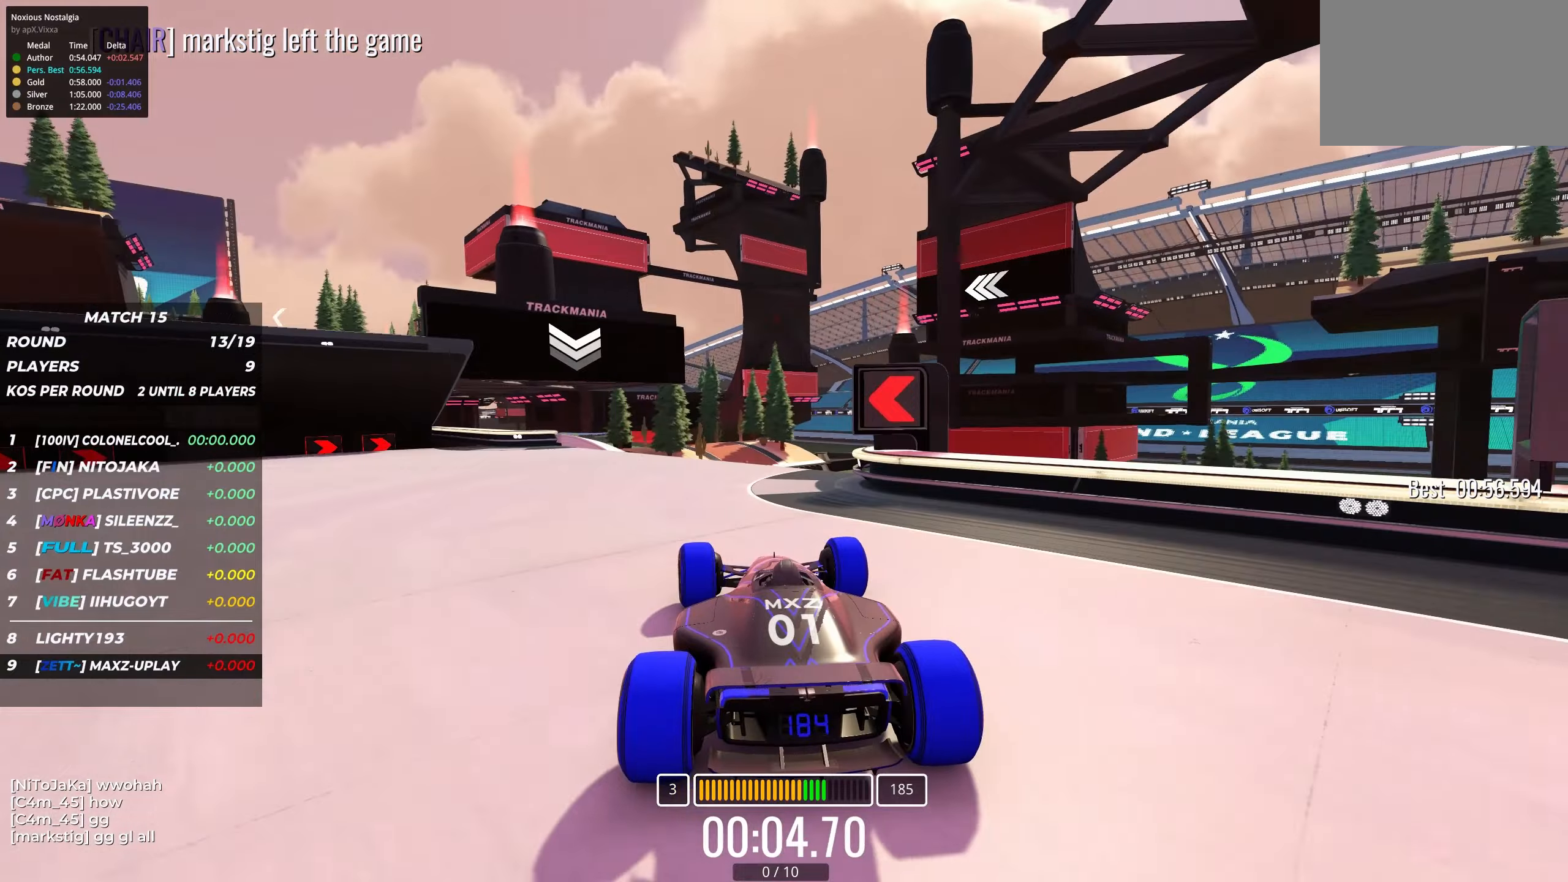
{"keys": ["up"], "events": [[50, "left", "up"], [133, "left", "down"], [250, "left", "up"], [333, "left", "down"], [400, "left", "up"]]}
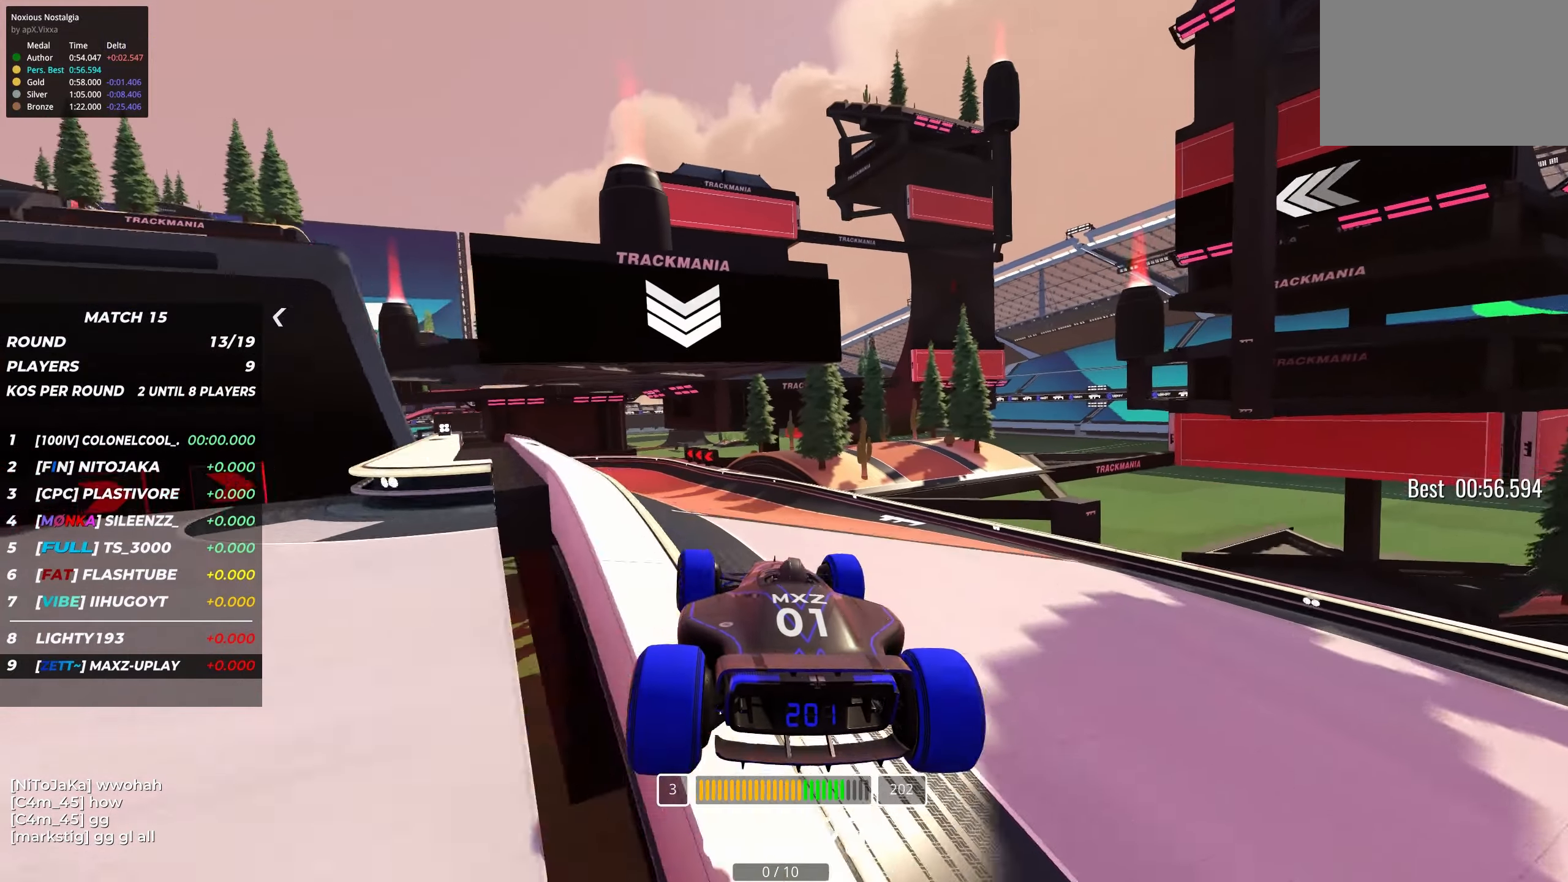
{"keys": ["up"], "events": []}
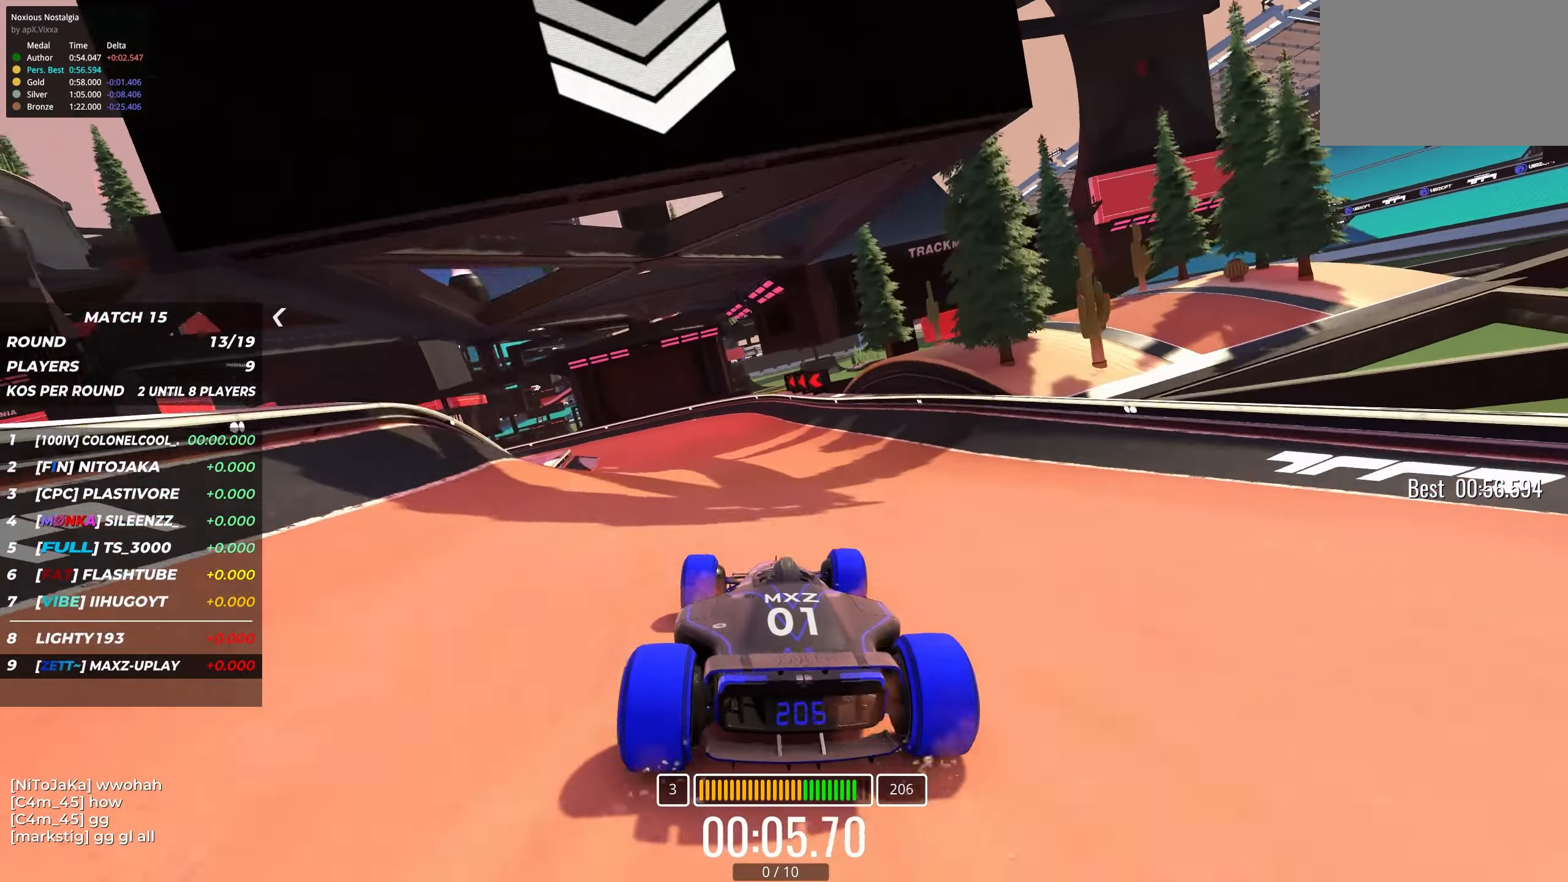
{"keys": ["left", "up"], "events": [[116, "left", "down"]]}
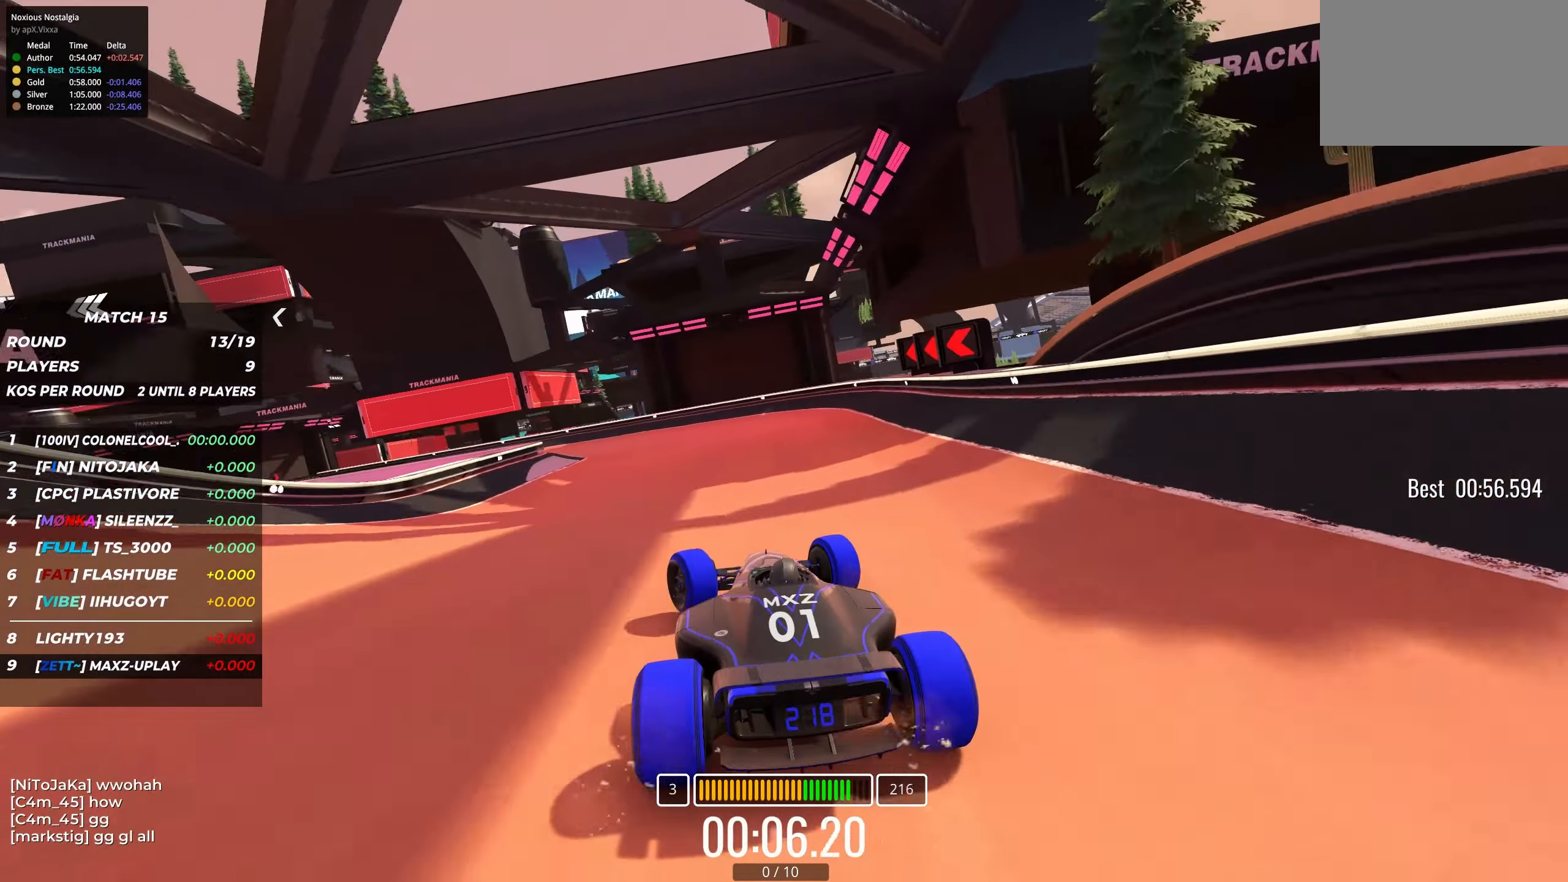
{"keys": ["left", "up"], "events": [[383, "left", "up"], [416, "left", "down"]]}
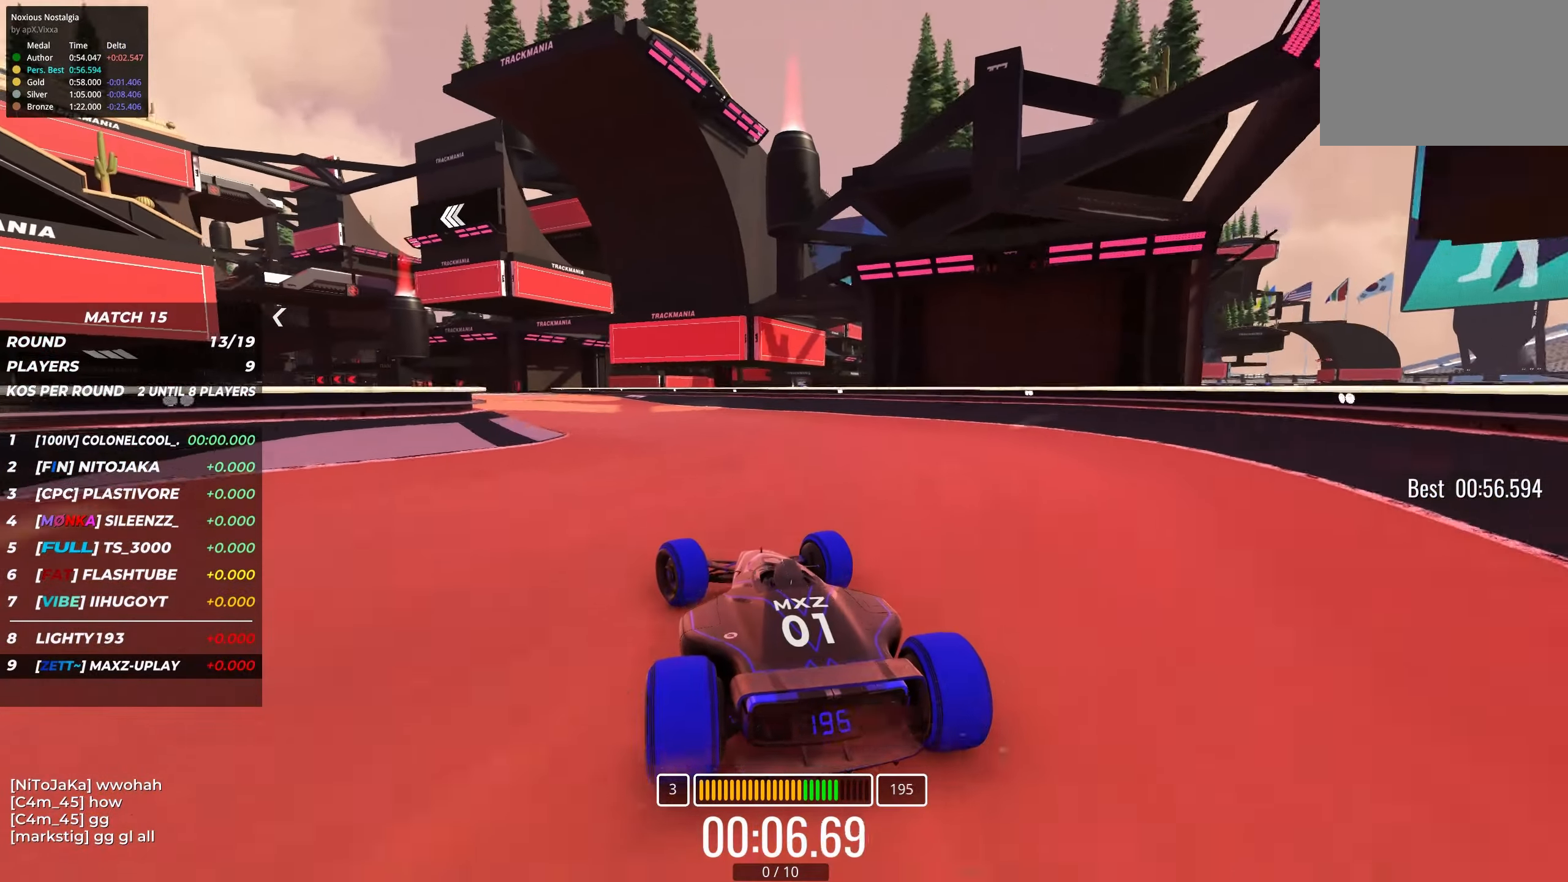
{"keys": ["up"], "events": [[83, "left", "up"], [333, "left", "down"], [450, "left", "up"]]}
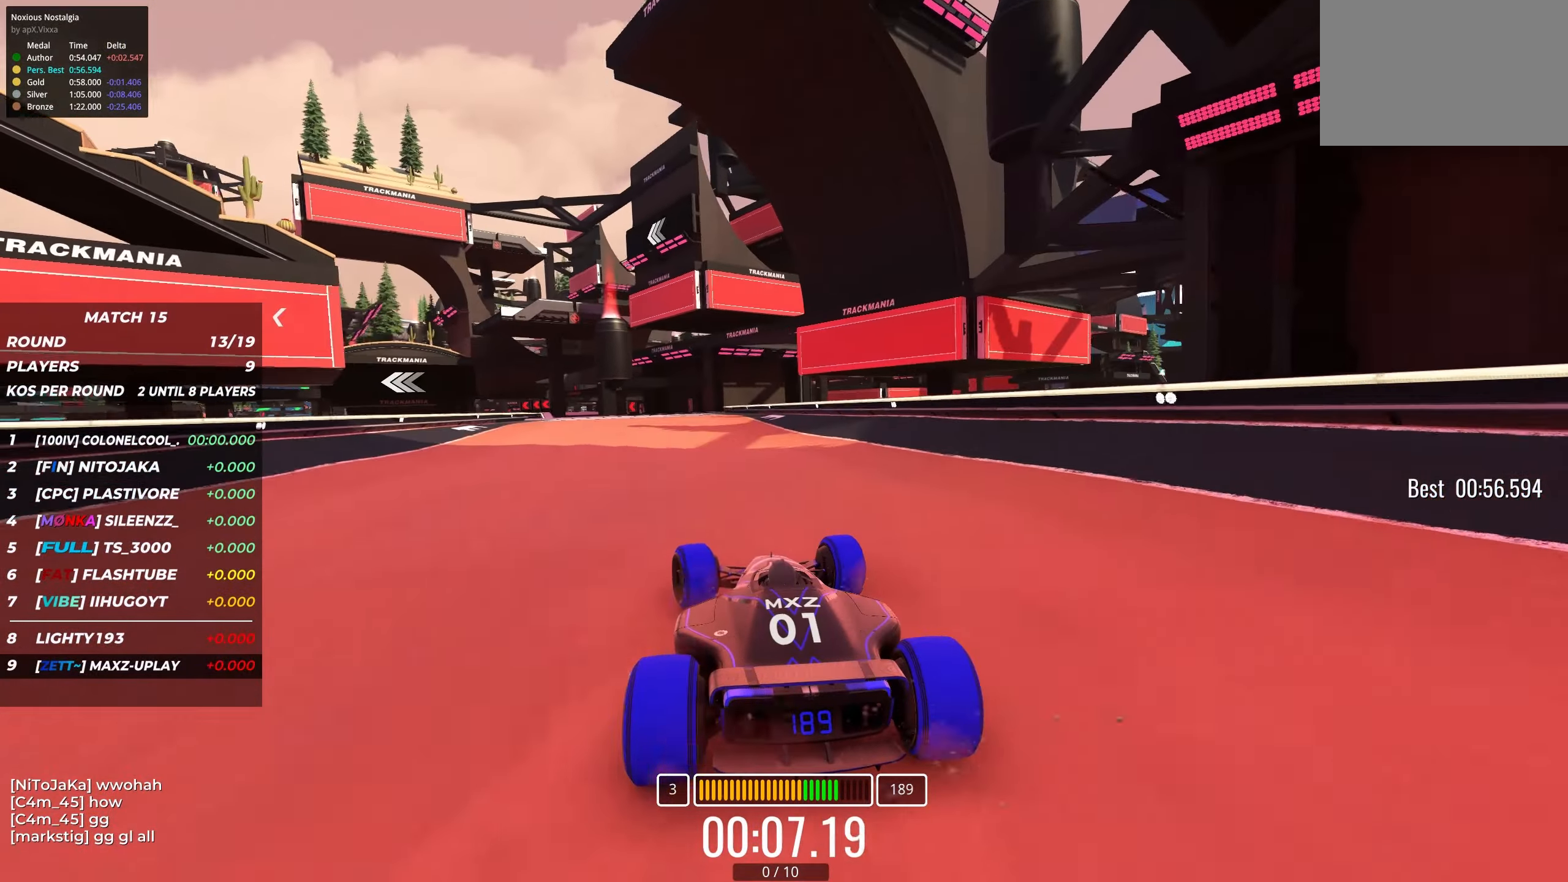
{"keys": ["left", "up"], "events": [[200, "left", "down"], [300, "left", "up"], [416, "left", "down"]]}
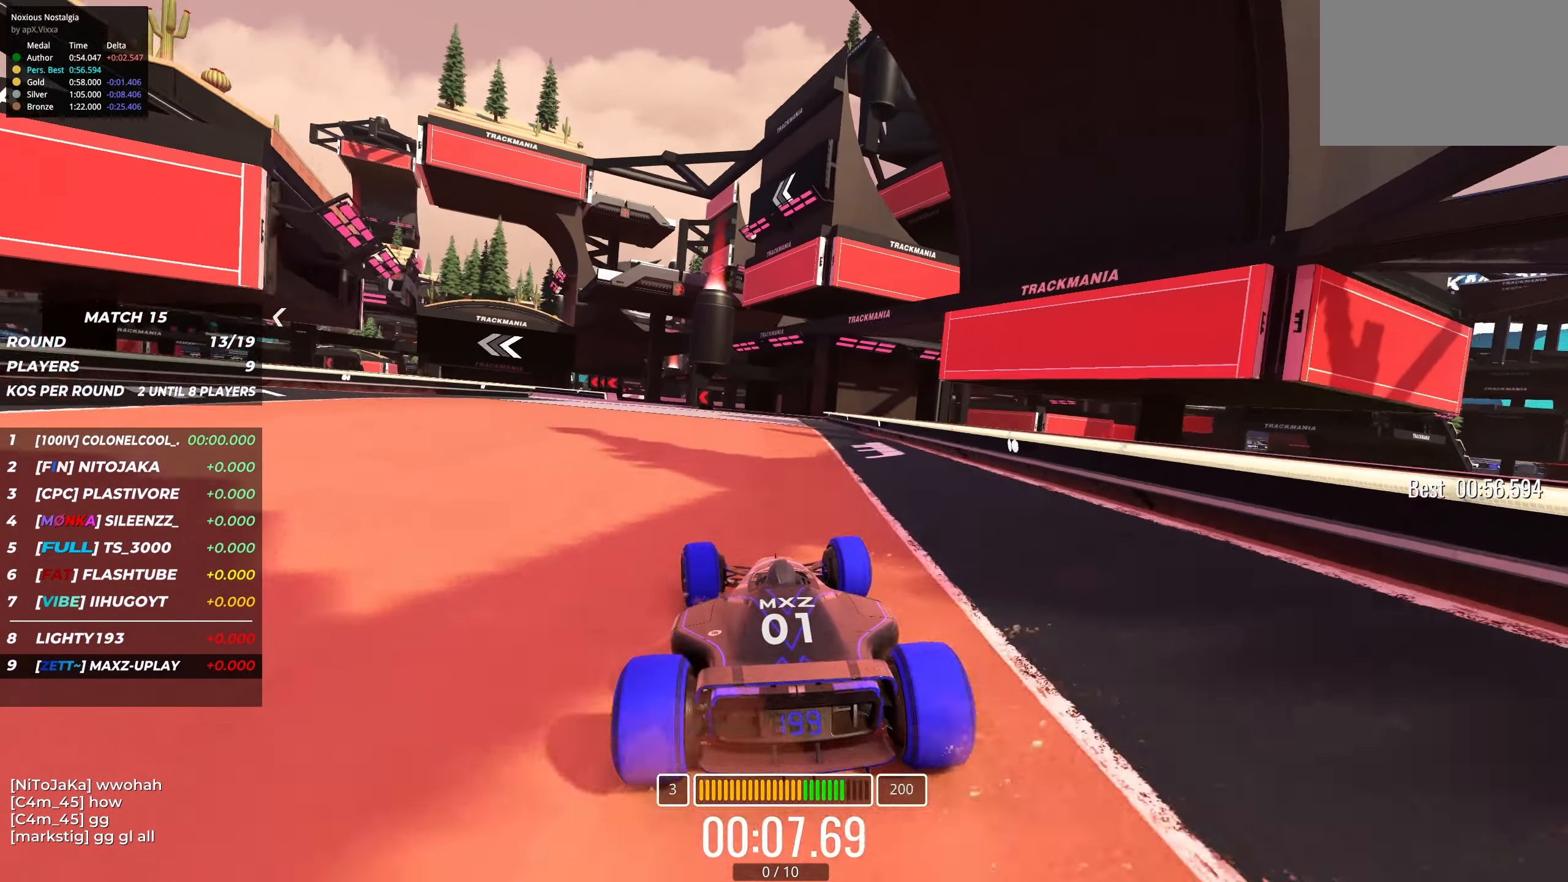
{"keys": ["up"], "events": [[50, "left", "up"], [133, "left", "down"], [316, "left", "up"], [366, "left", "down"], [500, "left", "up"]]}
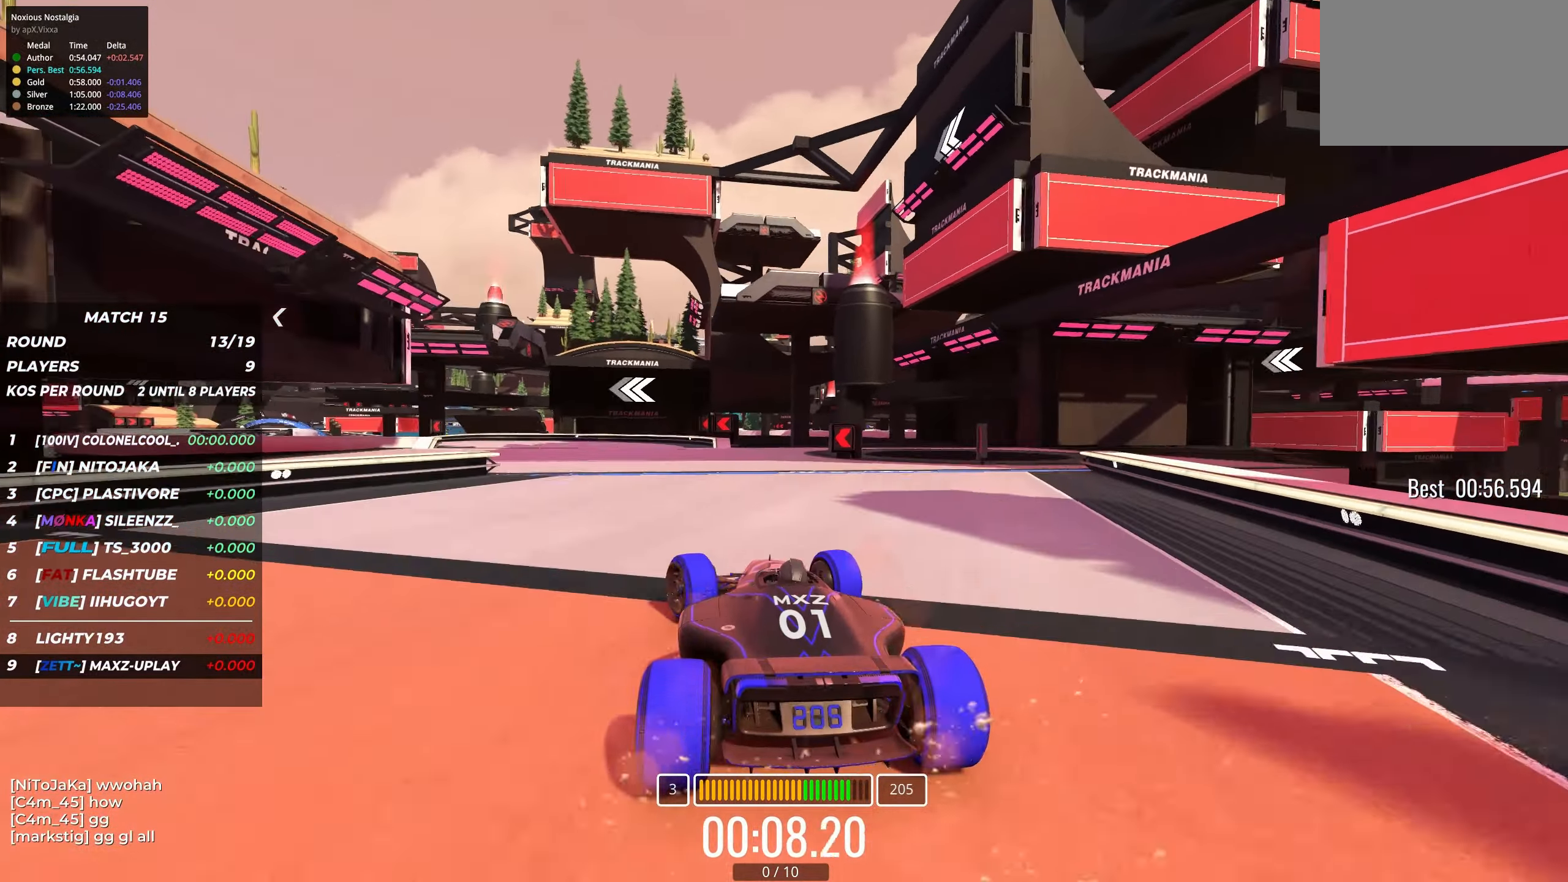
{"keys": ["up"], "events": [[83, "left", "down"], [266, "left", "up"], [300, "left", "down"], [433, "left", "up"]]}
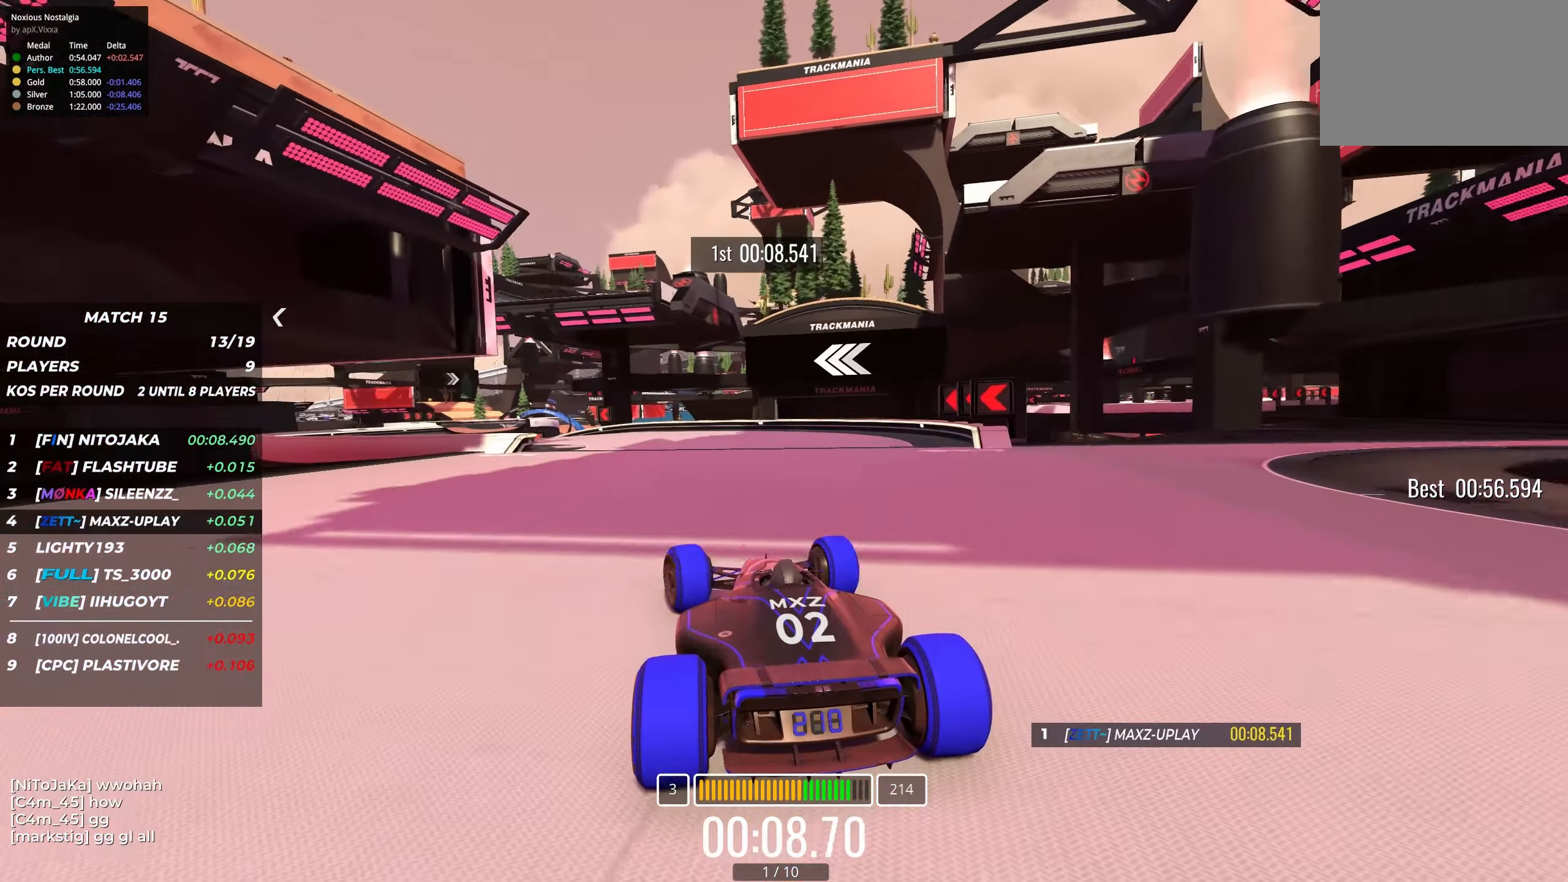
{"keys": ["left", "up"], "events": [[50, "left", "down"]]}
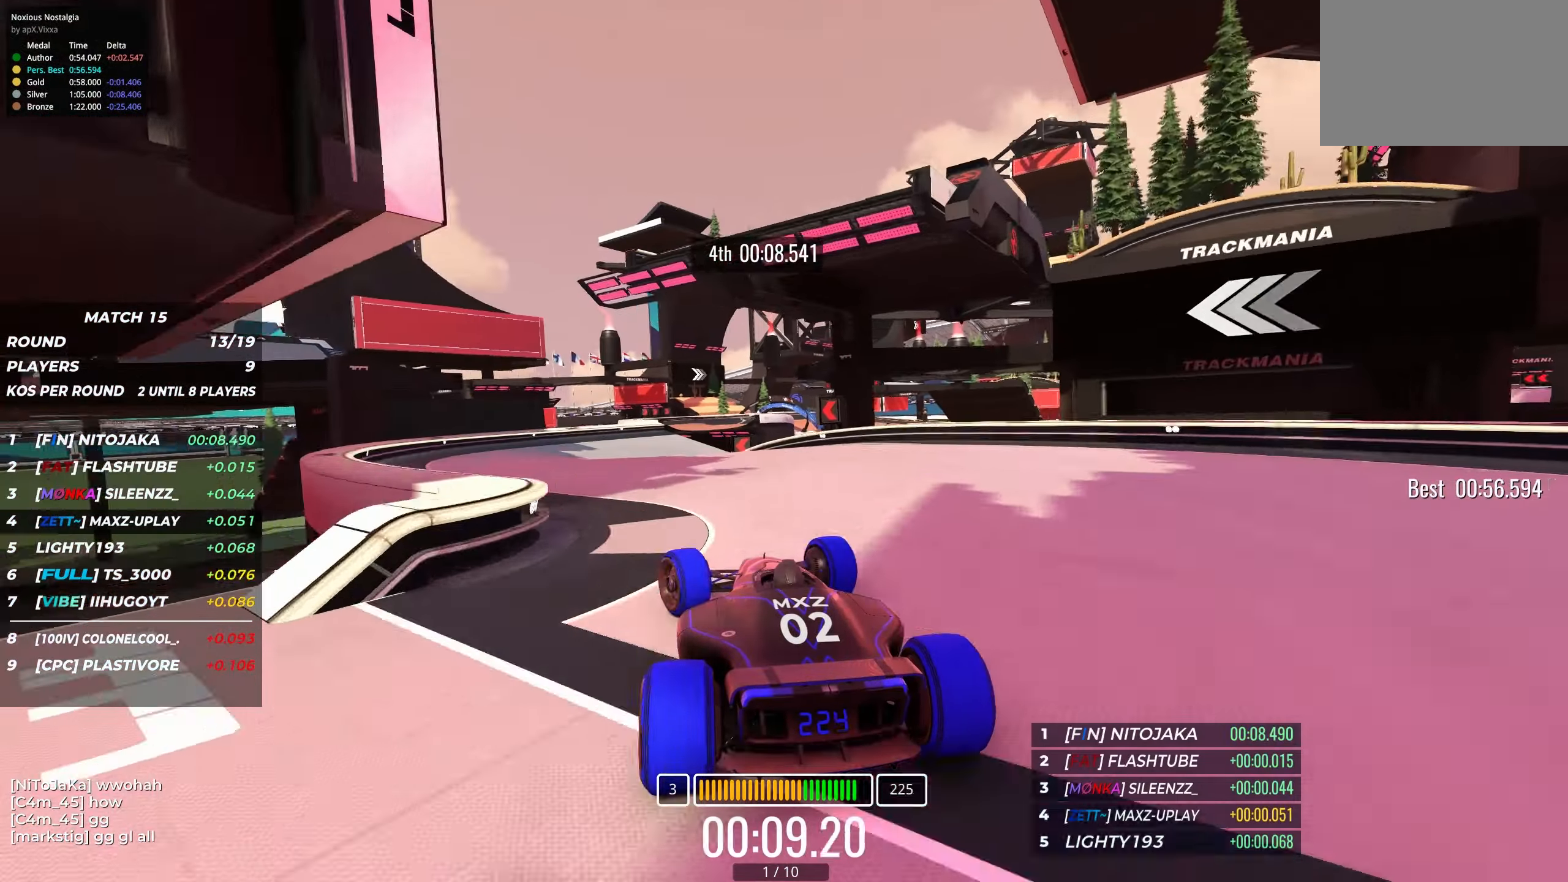
{"keys": ["up"], "events": [[33, "left", "up"], [266, "right", "down"], [383, "right", "up"]]}
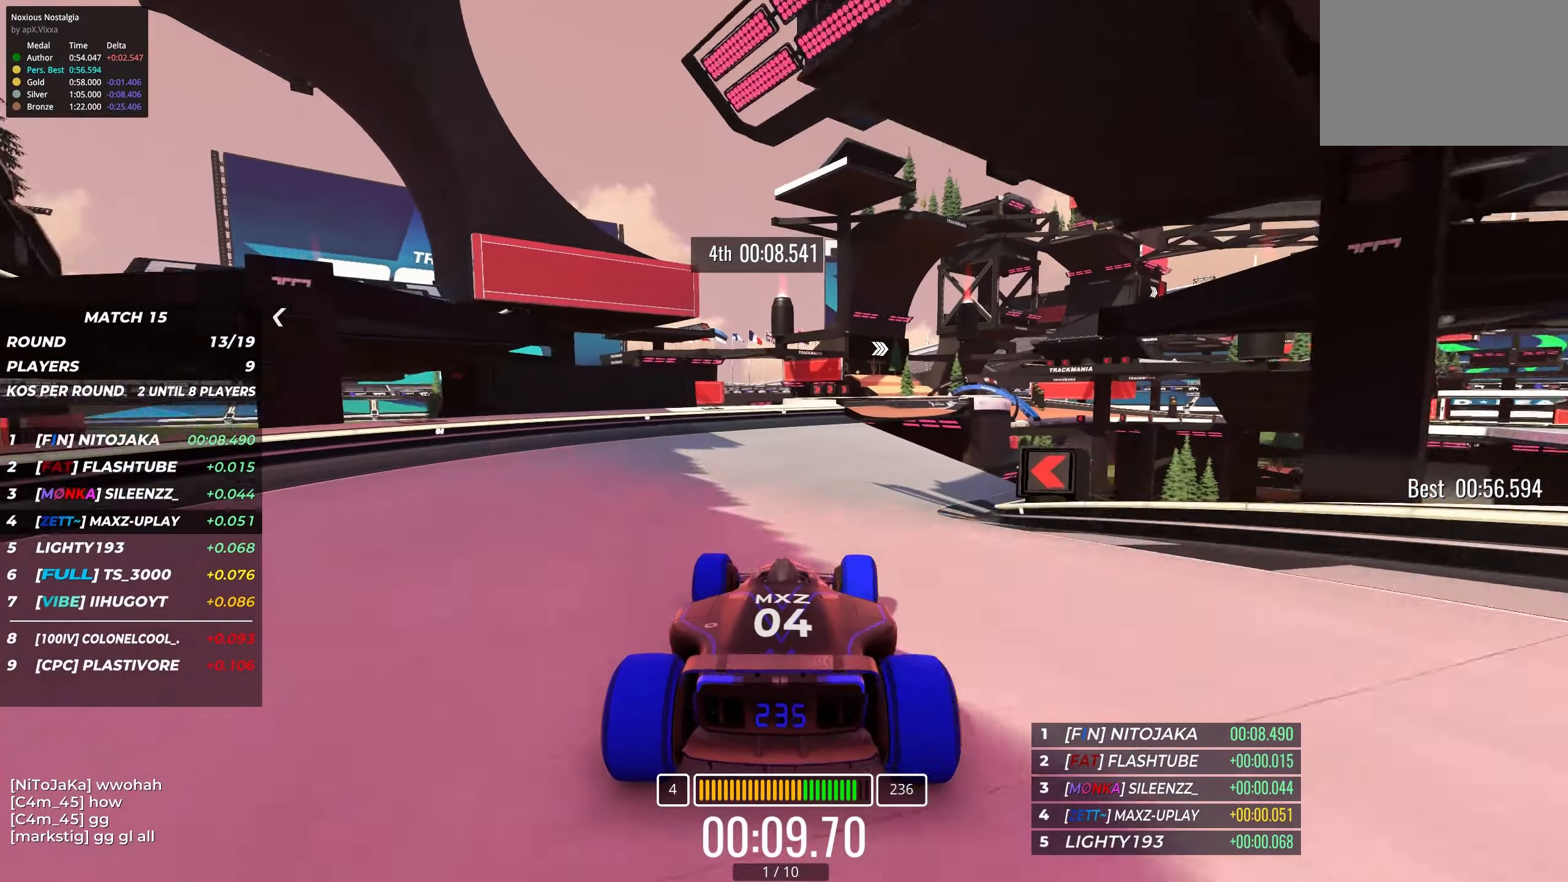
{"keys": ["right", "up"], "events": [[33, "right", "down"], [117, "right", "up"], [300, "right", "down"], [333, "right", "up"], [500, "right", "down"]]}
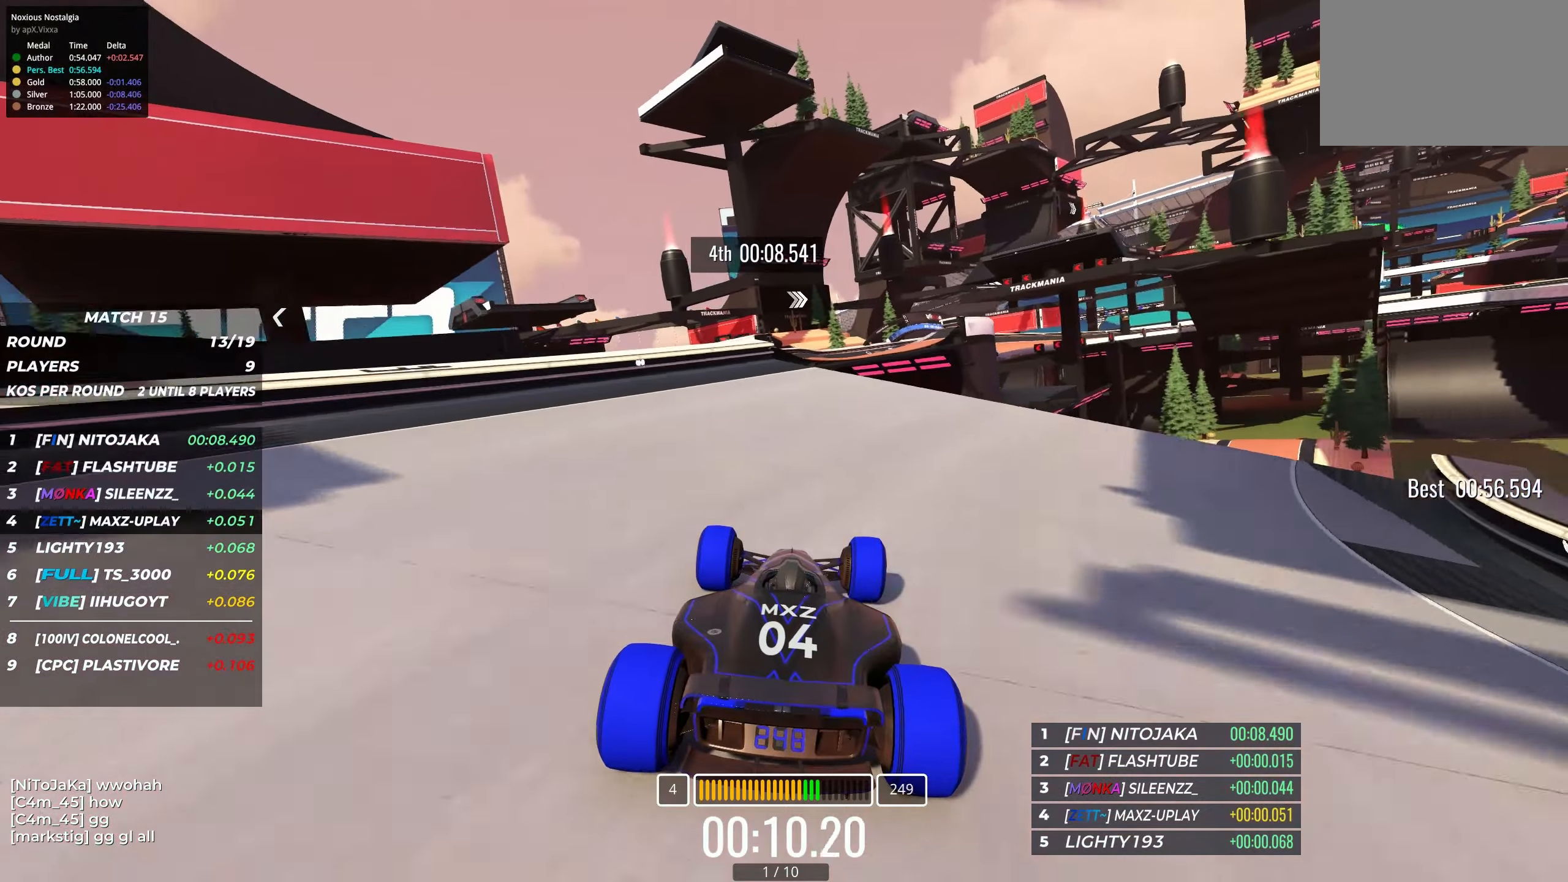
{"keys": ["up"], "events": [[83, "right", "up"], [400, "right", "down"], [500, "right", "up"]]}
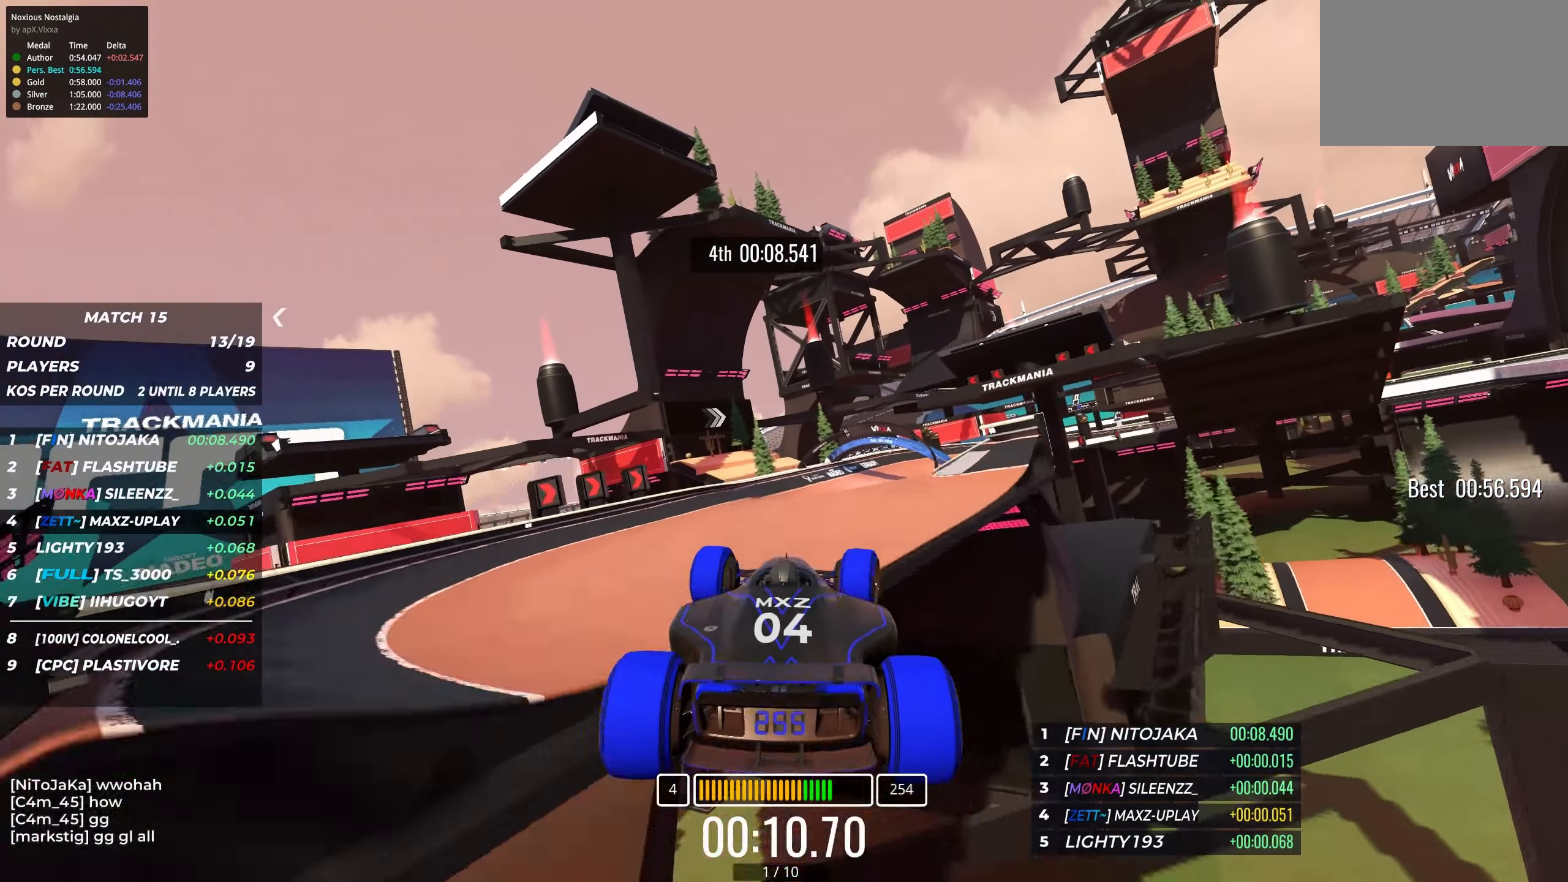
{"keys": ["right", "up"], "events": [[250, "right", "down"]]}
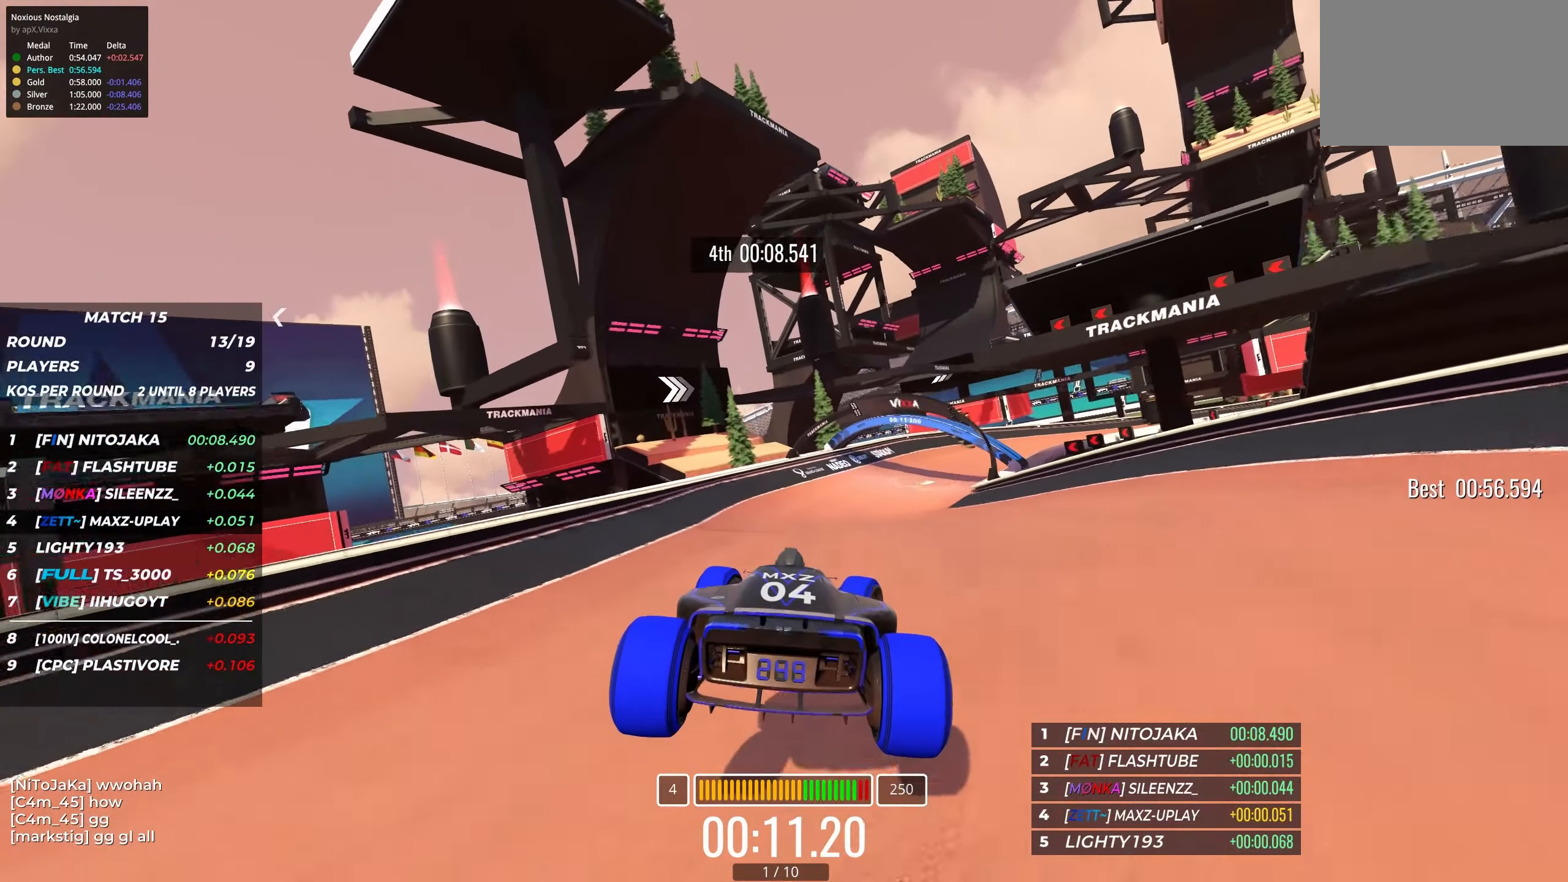
{"keys": ["right", "up"], "events": []}
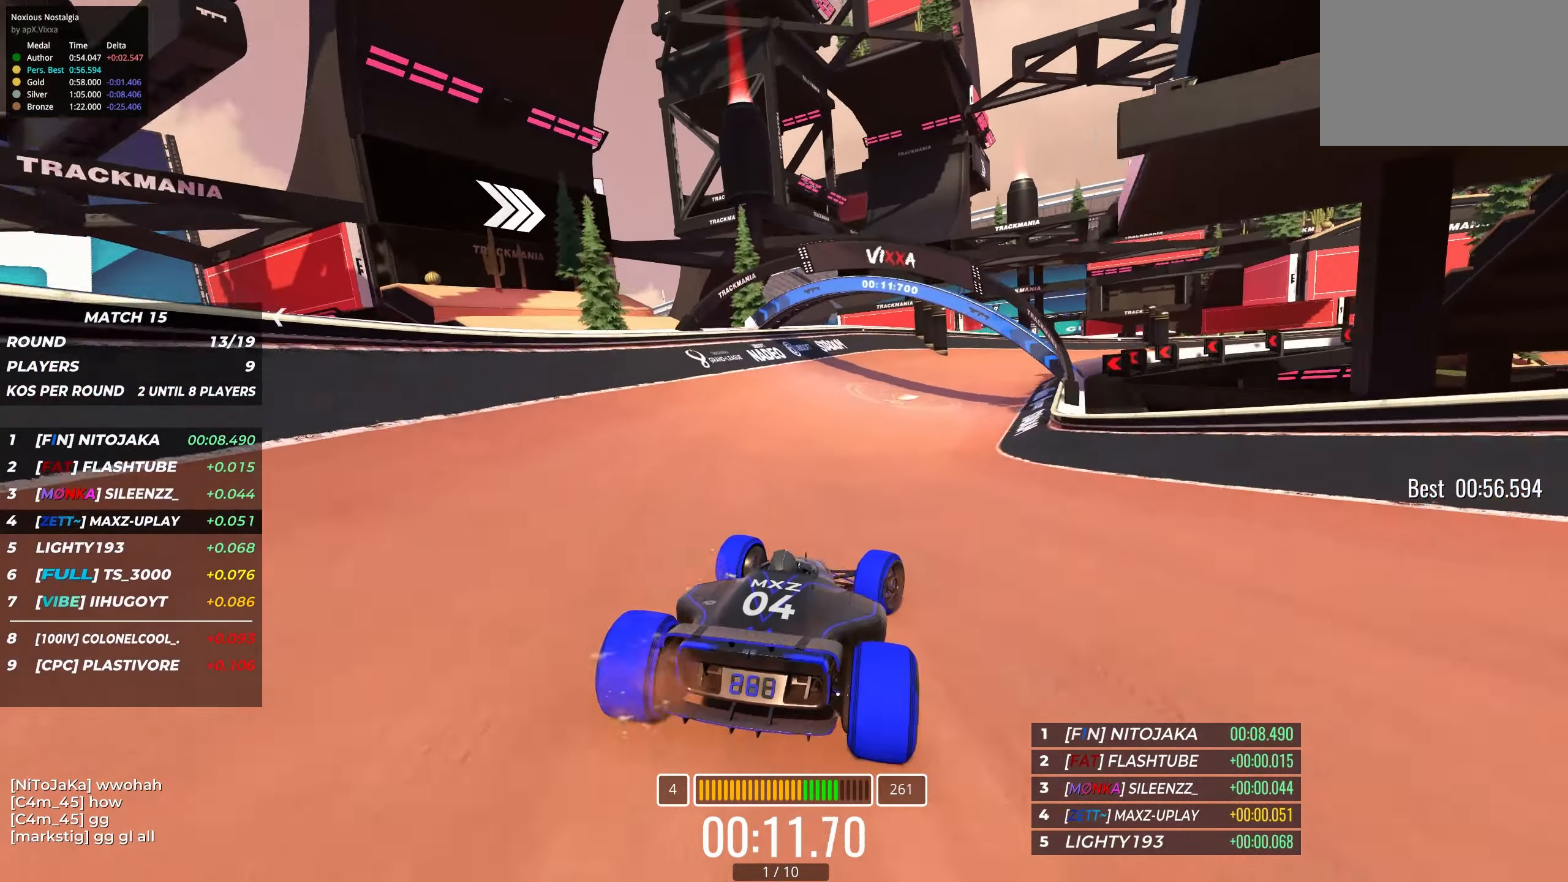
{"keys": ["right", "up"], "events": []}
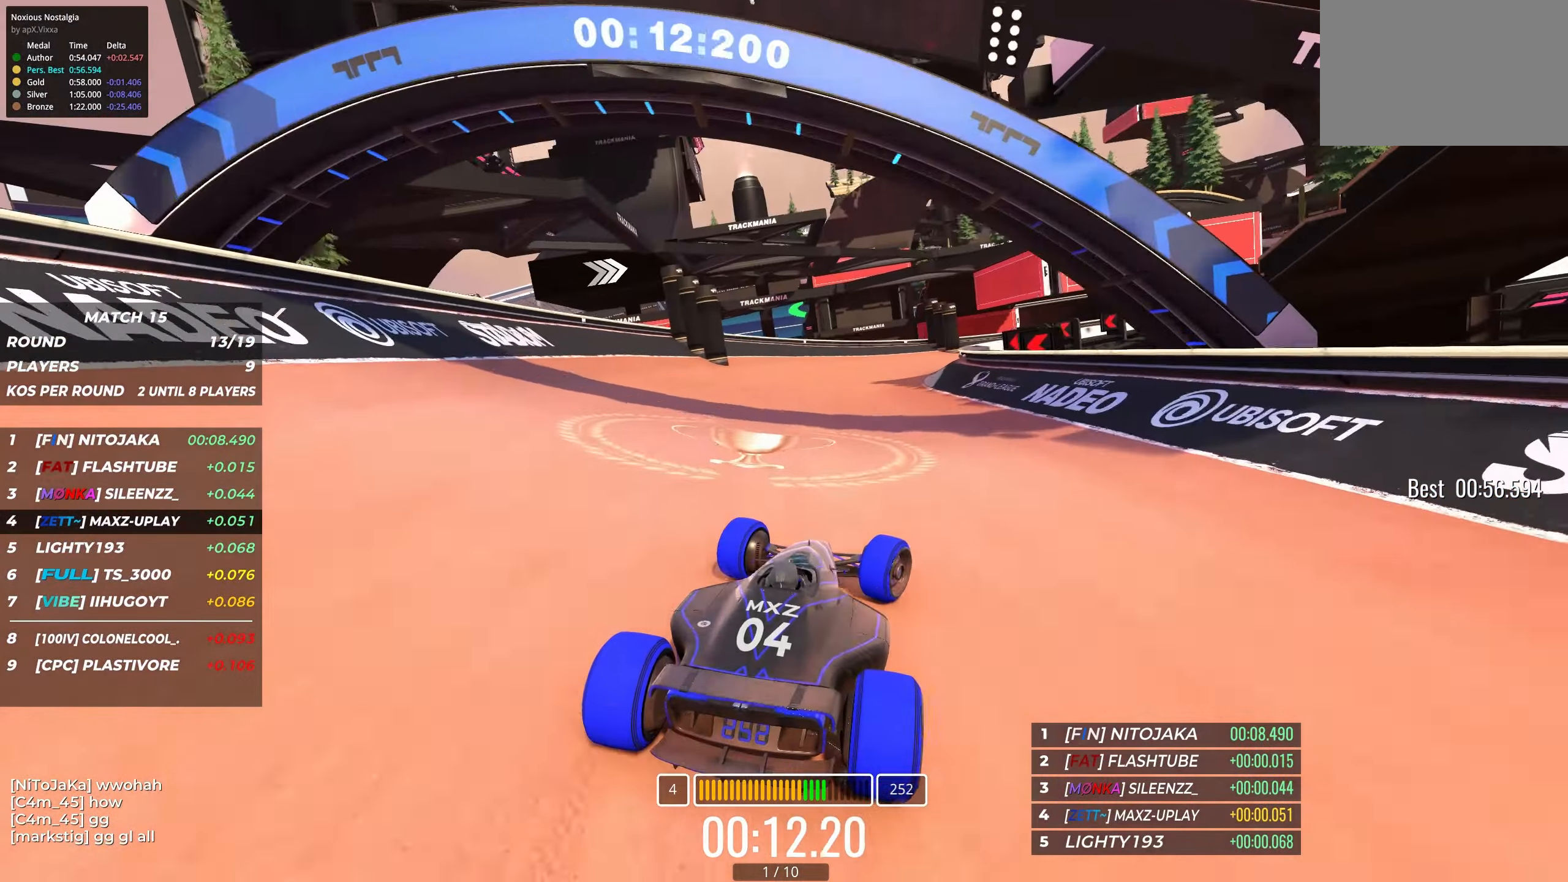
{"keys": ["right", "up"], "events": []}
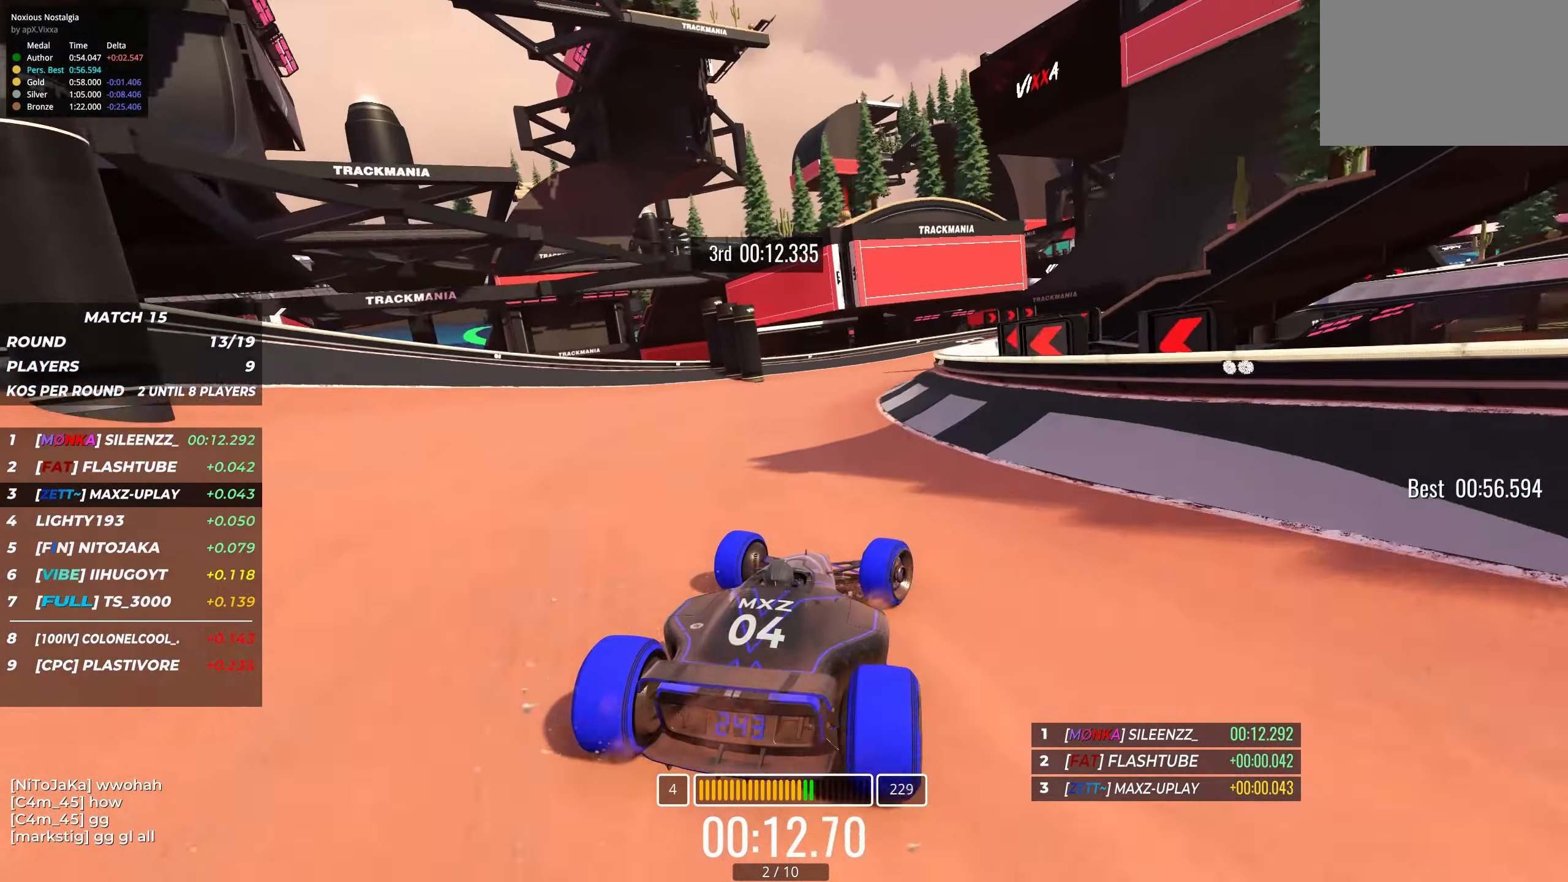
{"keys": ["up"], "events": [[200, "right", "up"], [283, "right", "down"], [450, "right", "up"]]}
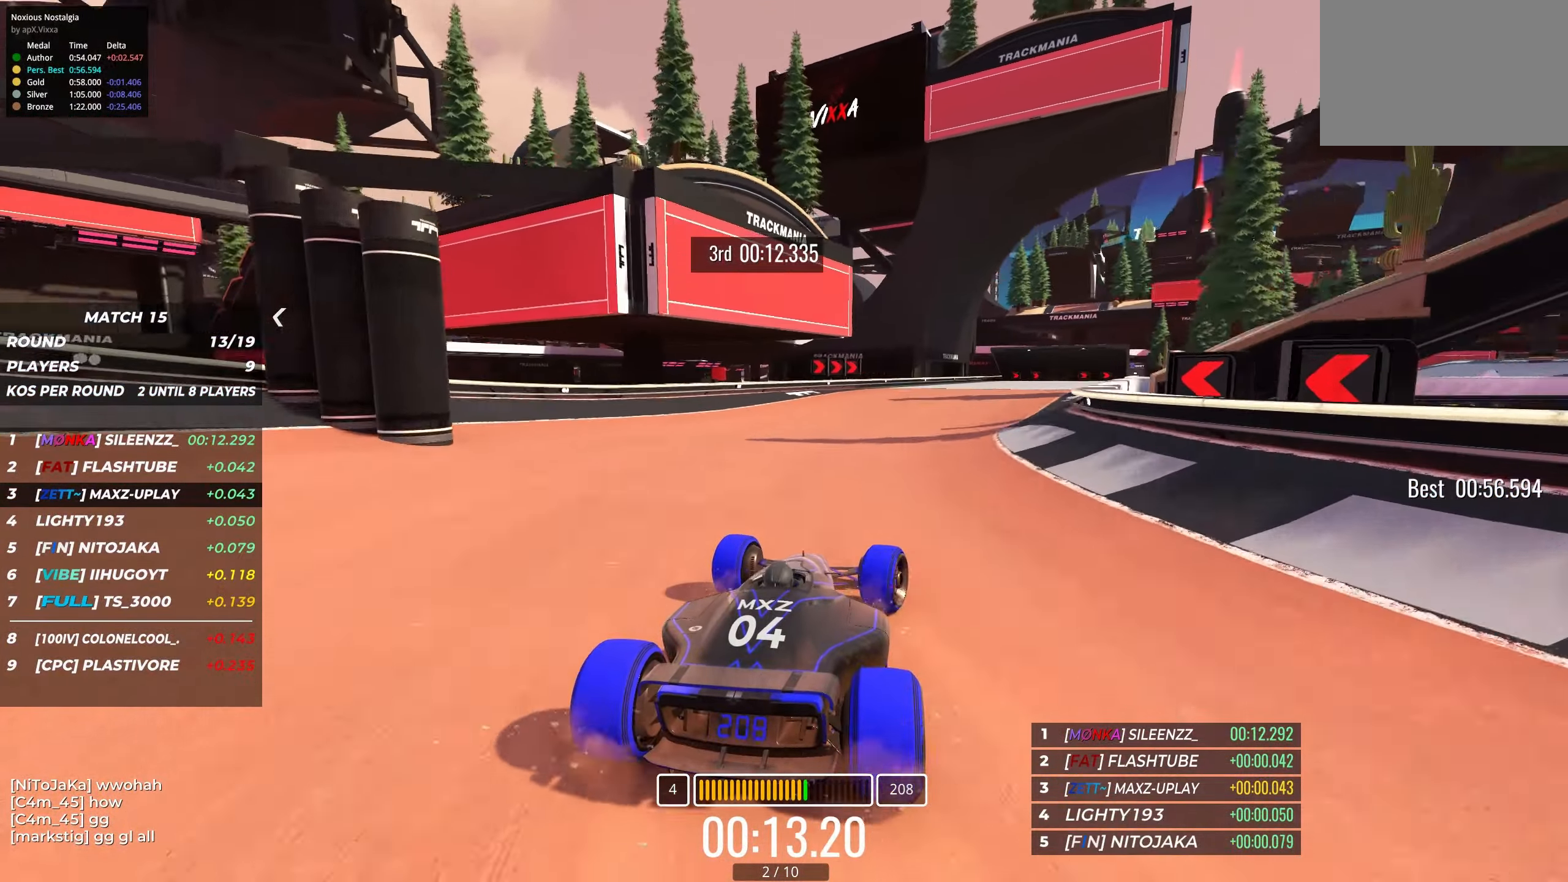
{"keys": ["up"], "events": [[17, "right", "down"], [167, "right", "up"], [283, "right", "down"], [433, "right", "up"]]}
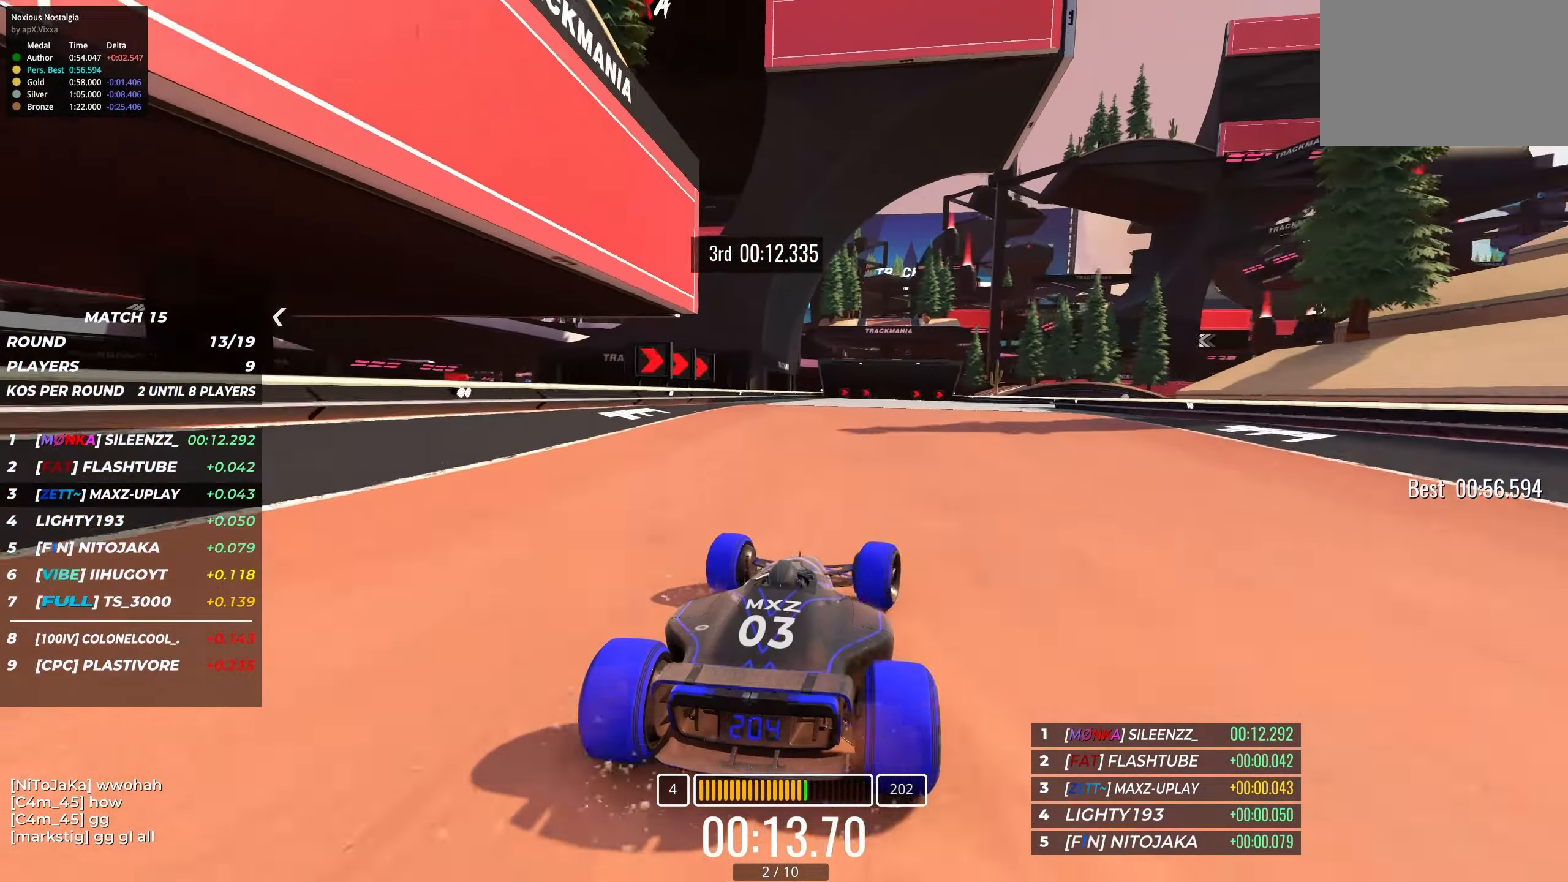
{"keys": ["right", "up"], "events": [[17, "right", "down"], [133, "right", "up"], [217, "right", "down"], [367, "right", "up"], [433, "right", "down"]]}